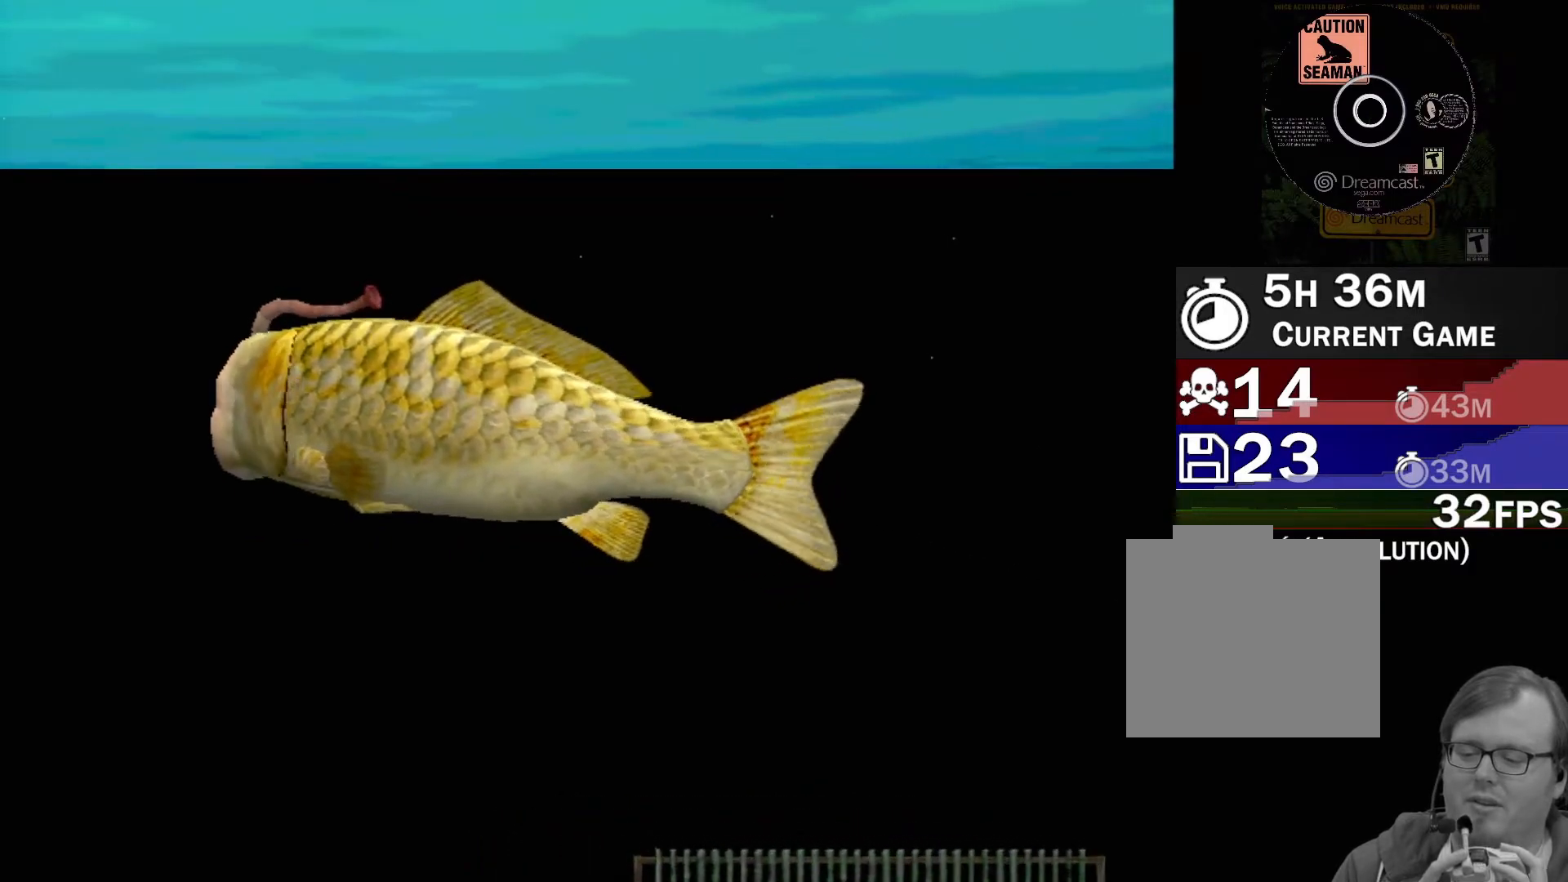
Gameplay with a controller (Xbox layout); each line is a JSON object with the inputs held at the frame after it. "events" lists button and stick changes between this image and that frame as [ms after this image, input, new state], when the widget could be followed in between. Not read: L2 L3 R2 R3 right_stick.
{"buttons": [], "left_stick": "center", "events": []}
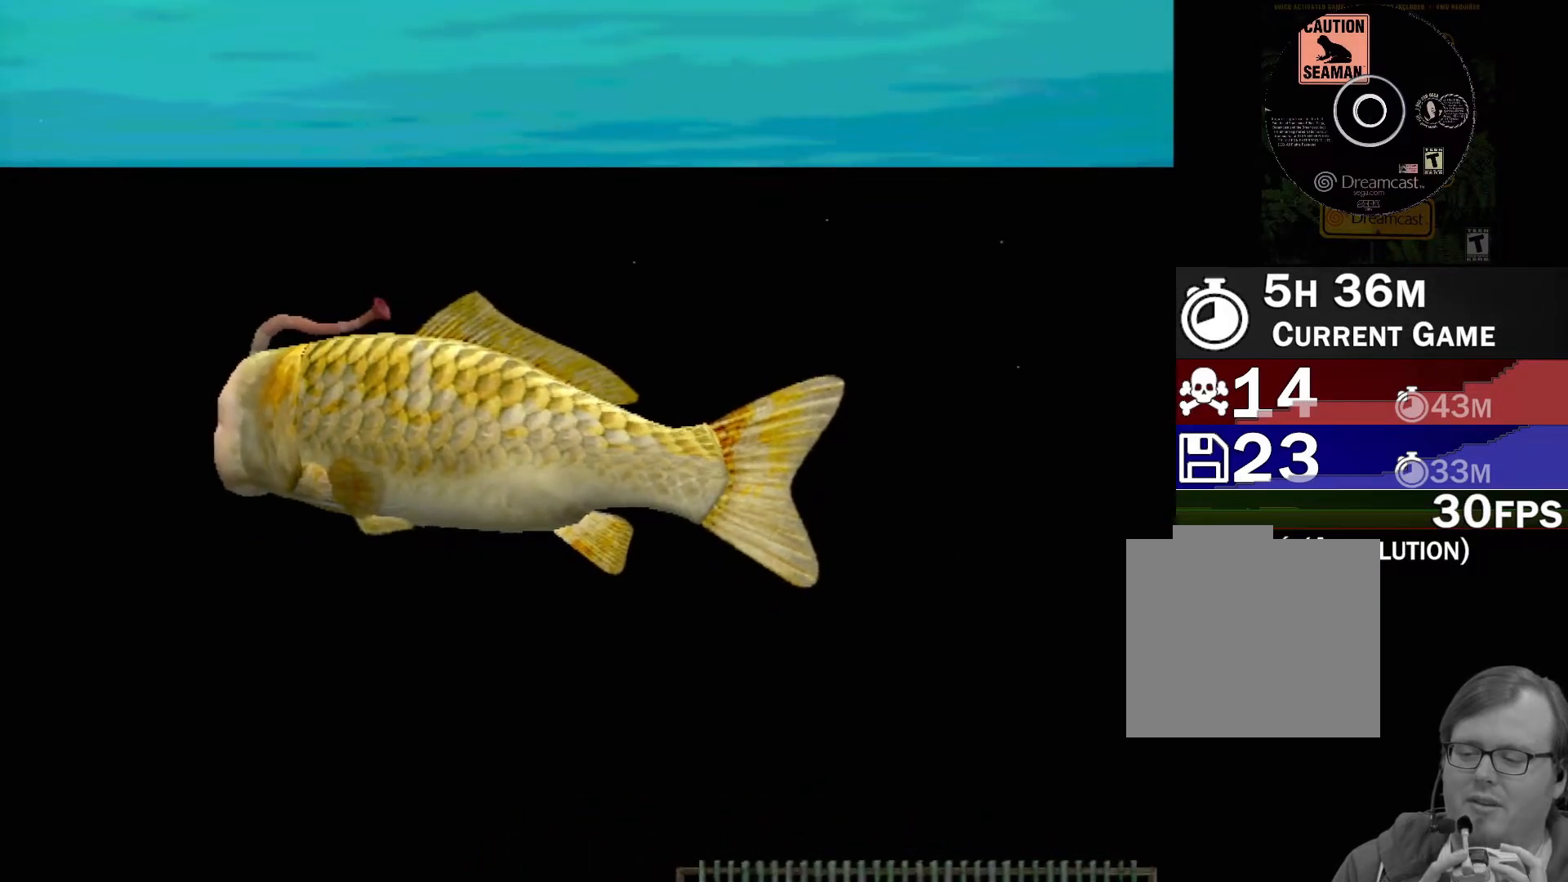
{"buttons": [], "left_stick": "center", "events": []}
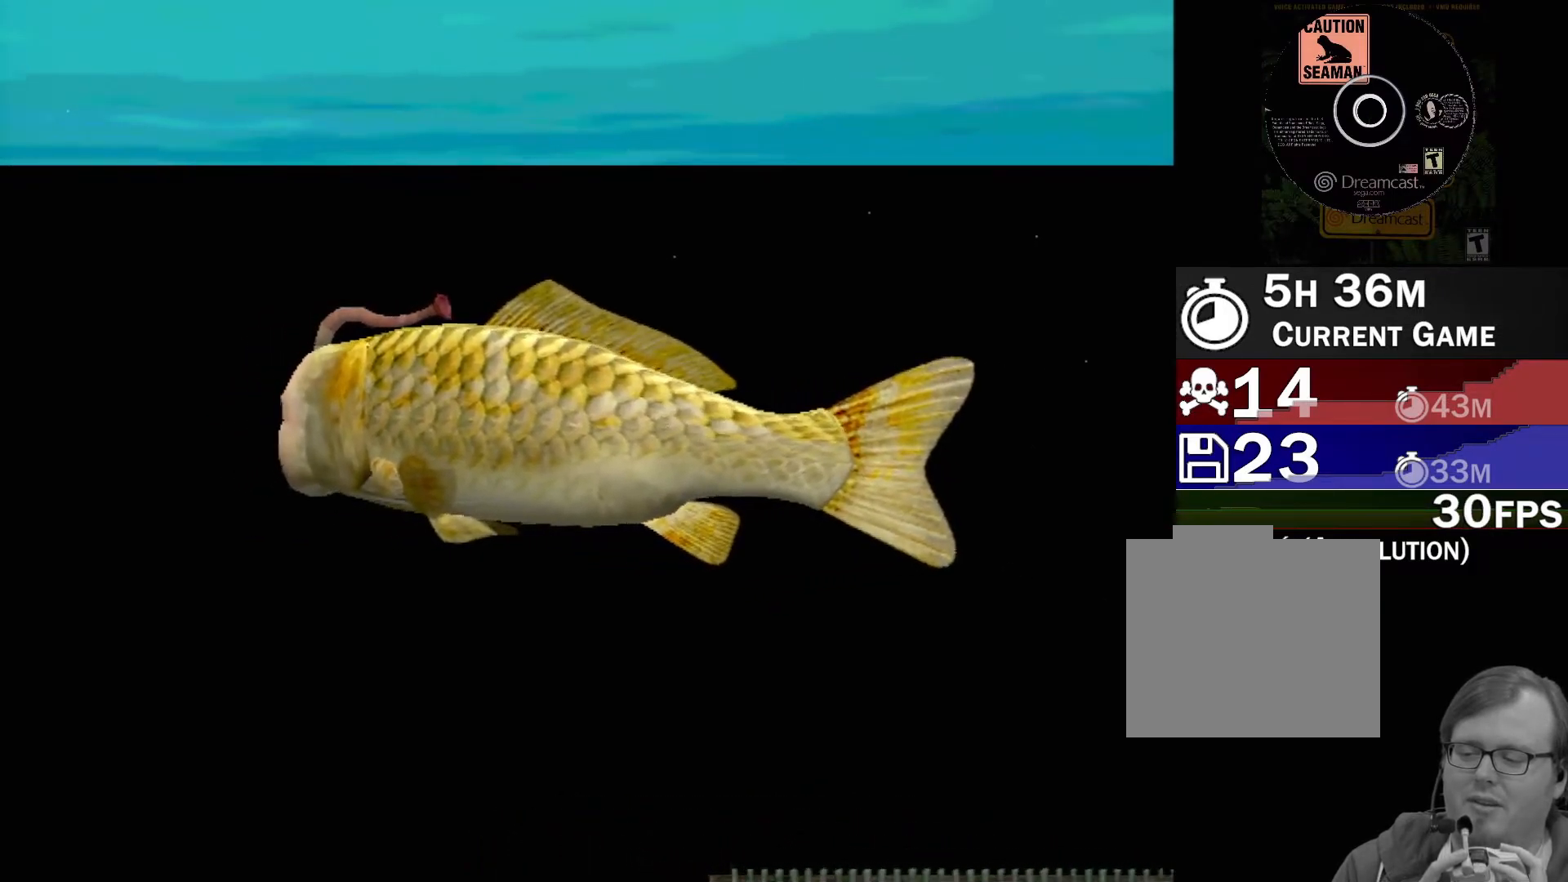
{"buttons": ["A"], "left_stick": "center", "events": [[233, "A", "down"]]}
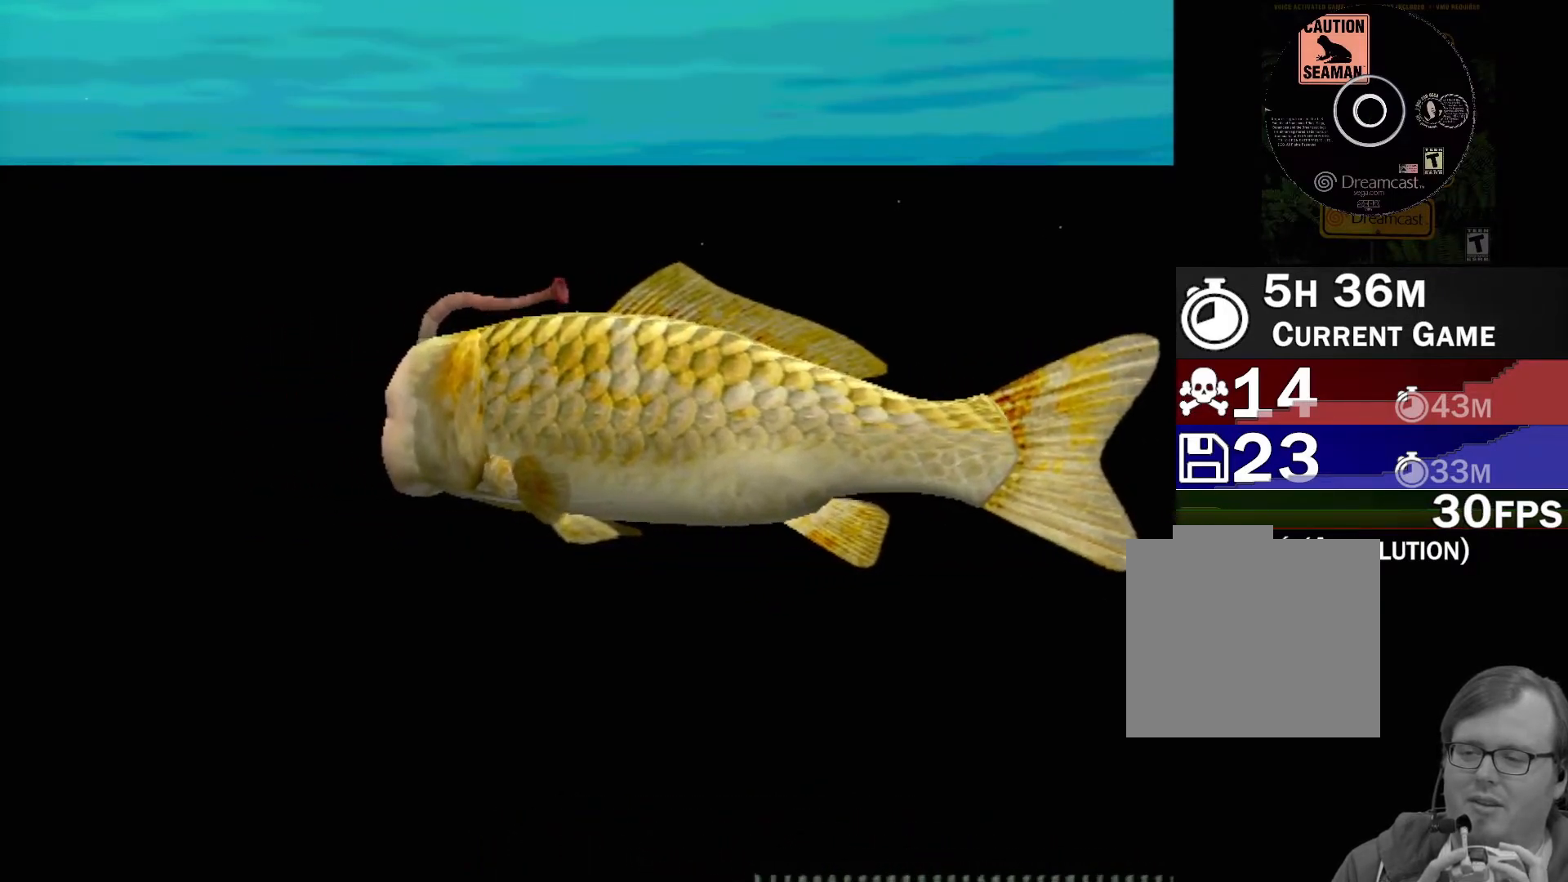
{"buttons": ["A"], "left_stick": "center", "events": []}
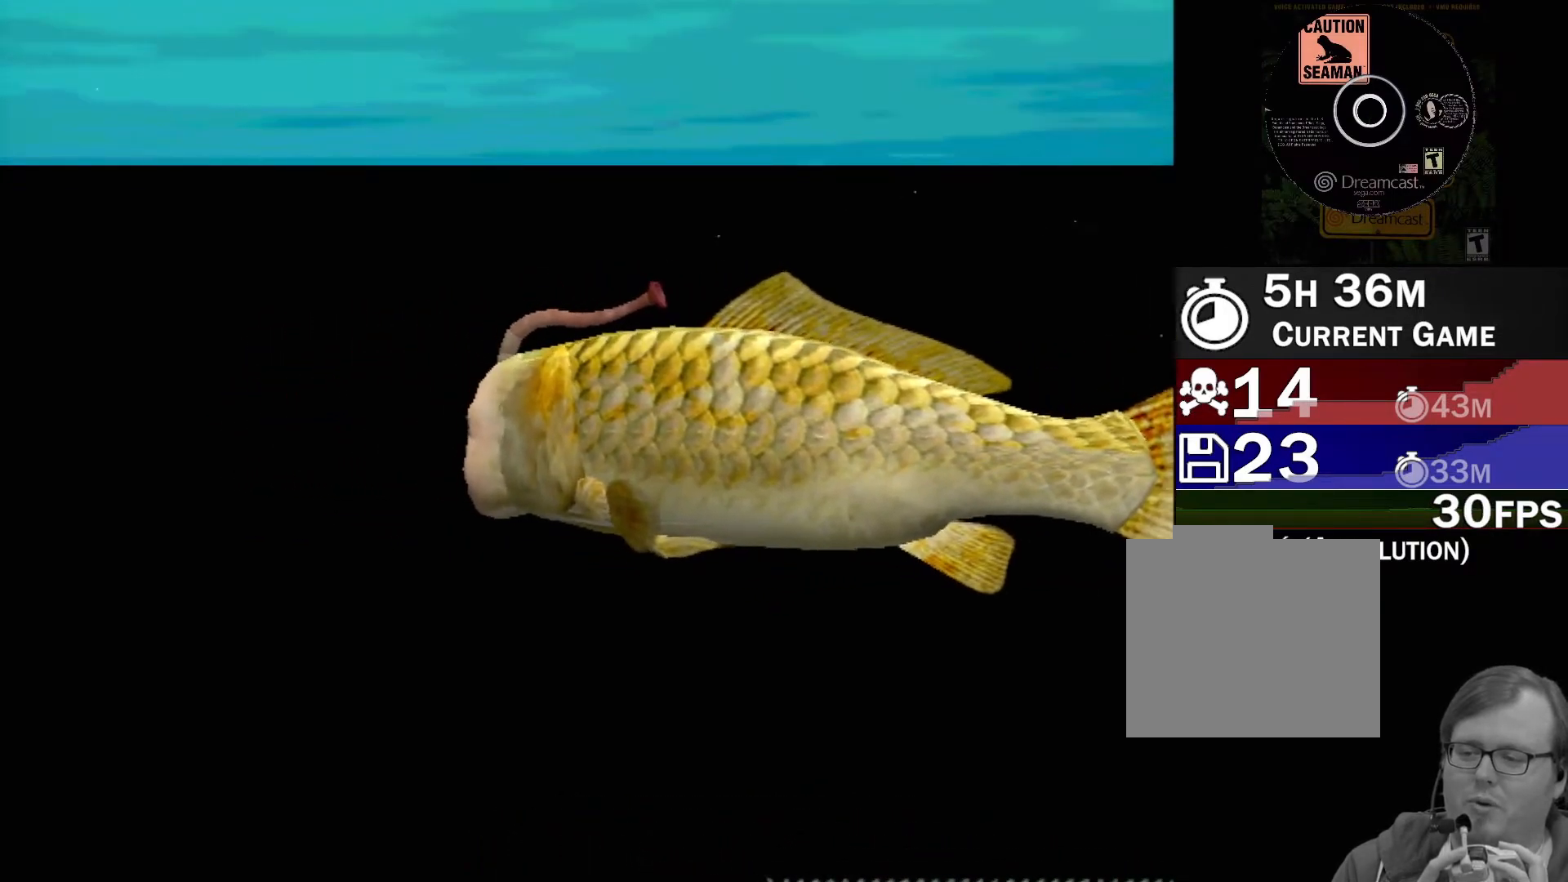
{"buttons": [], "left_stick": "center", "events": [[50, "A", "up"]]}
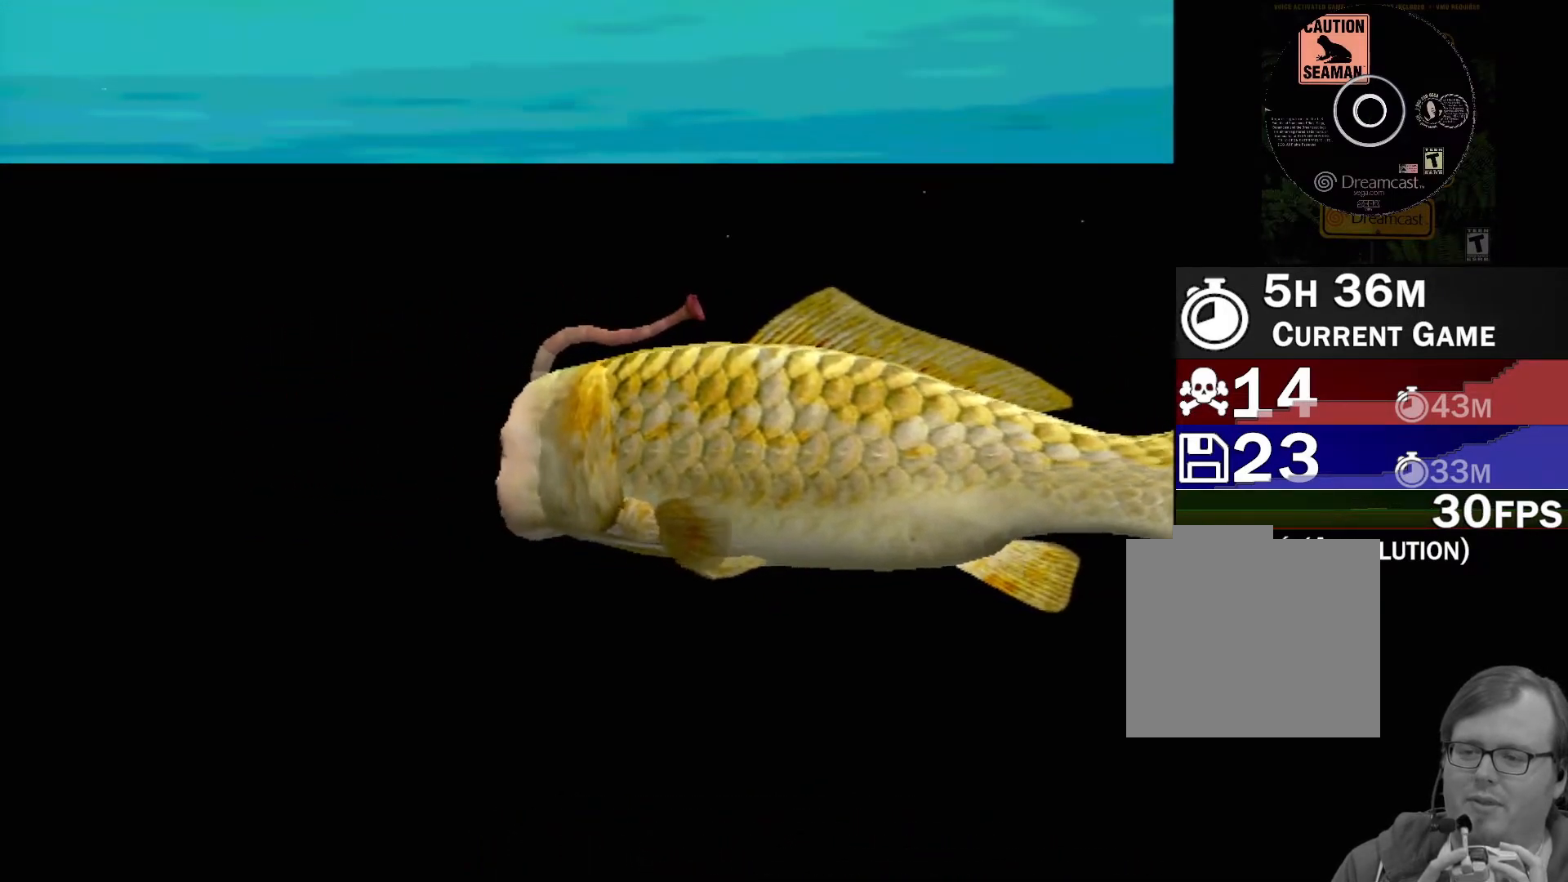
{"buttons": [], "left_stick": "center", "events": []}
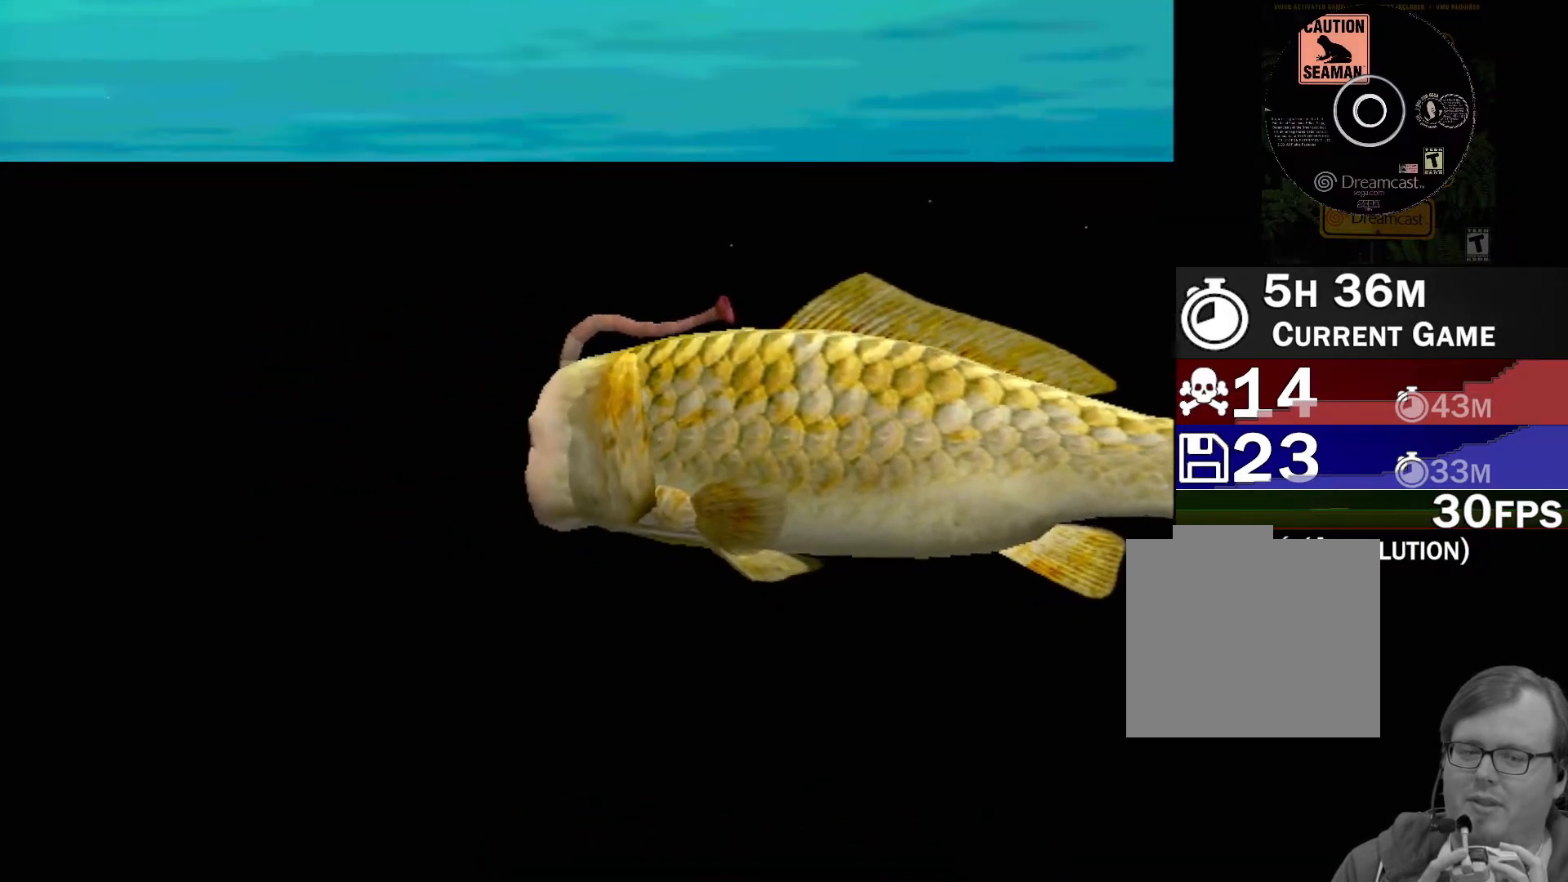
{"buttons": ["A"], "left_stick": "center", "events": [[300, "A", "down"]]}
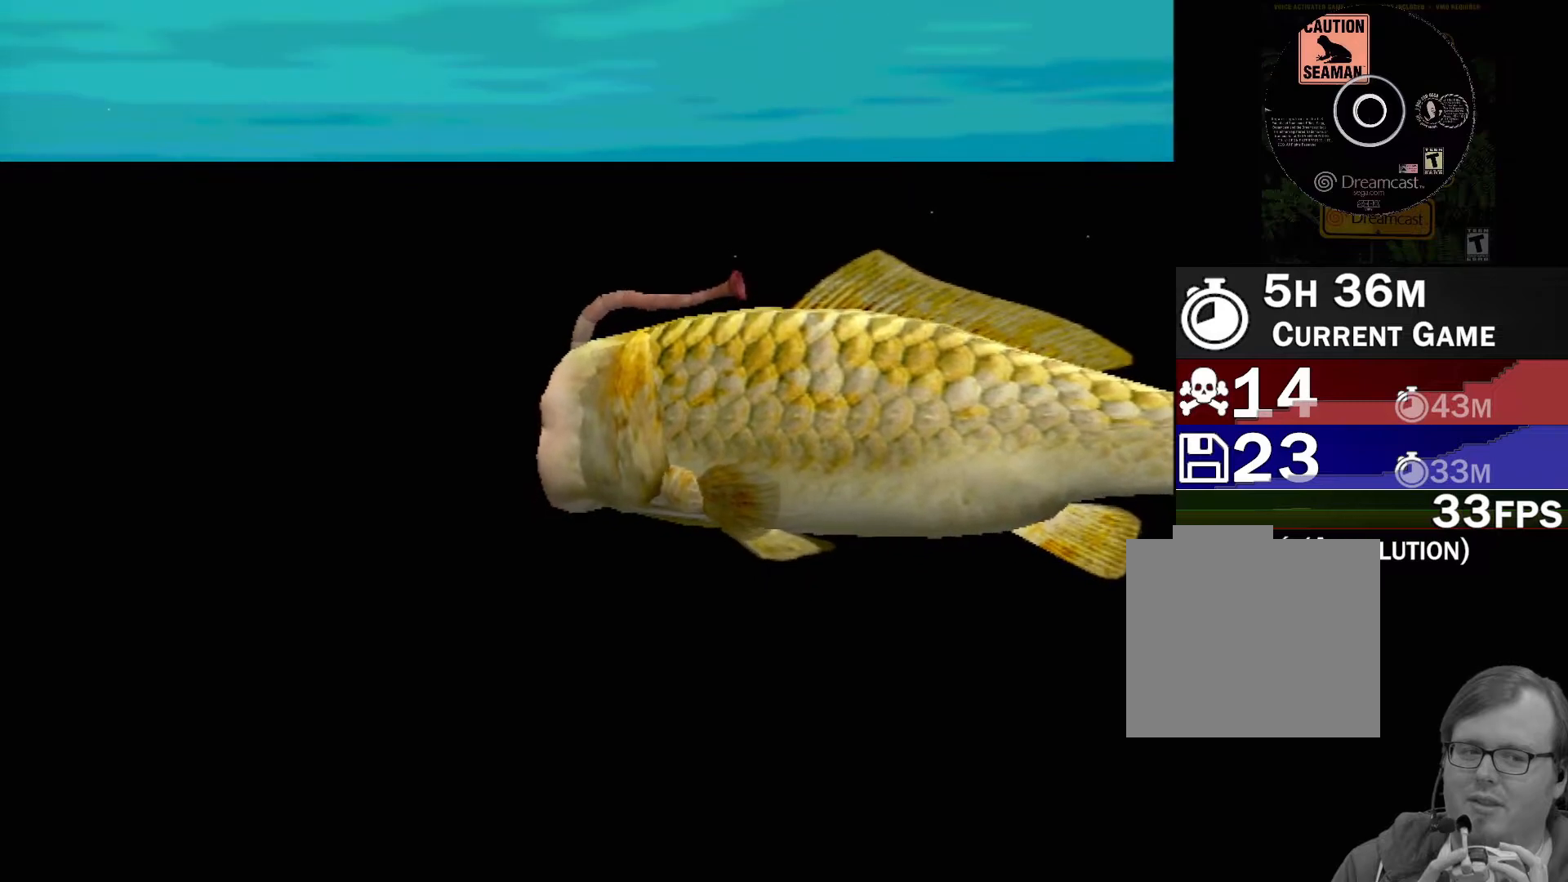
{"buttons": ["A"], "left_stick": "center", "events": []}
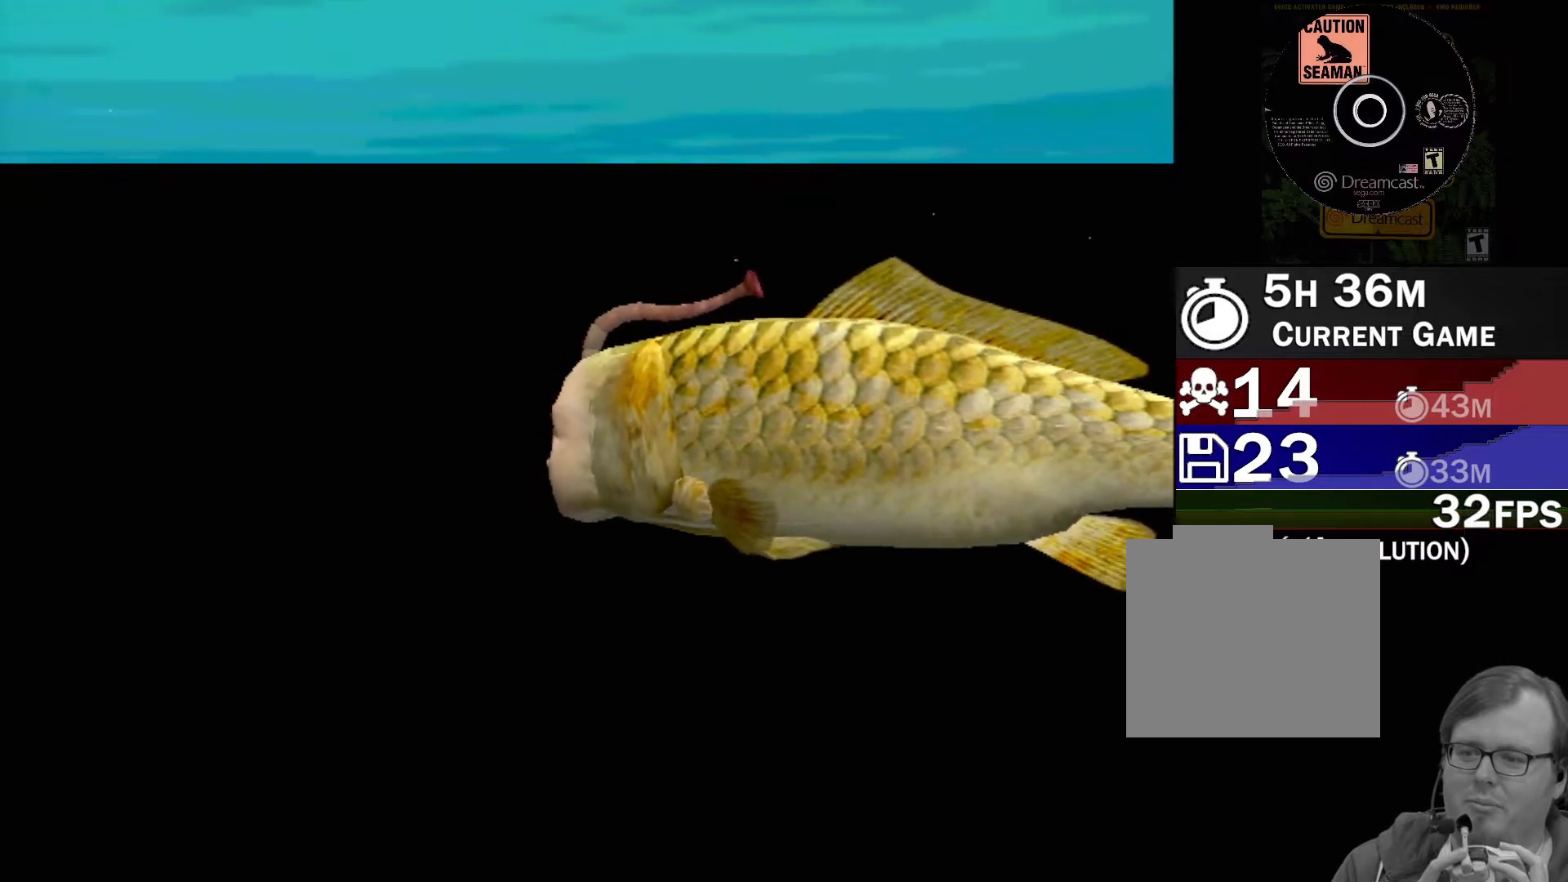
{"buttons": ["A"], "left_stick": "center", "events": []}
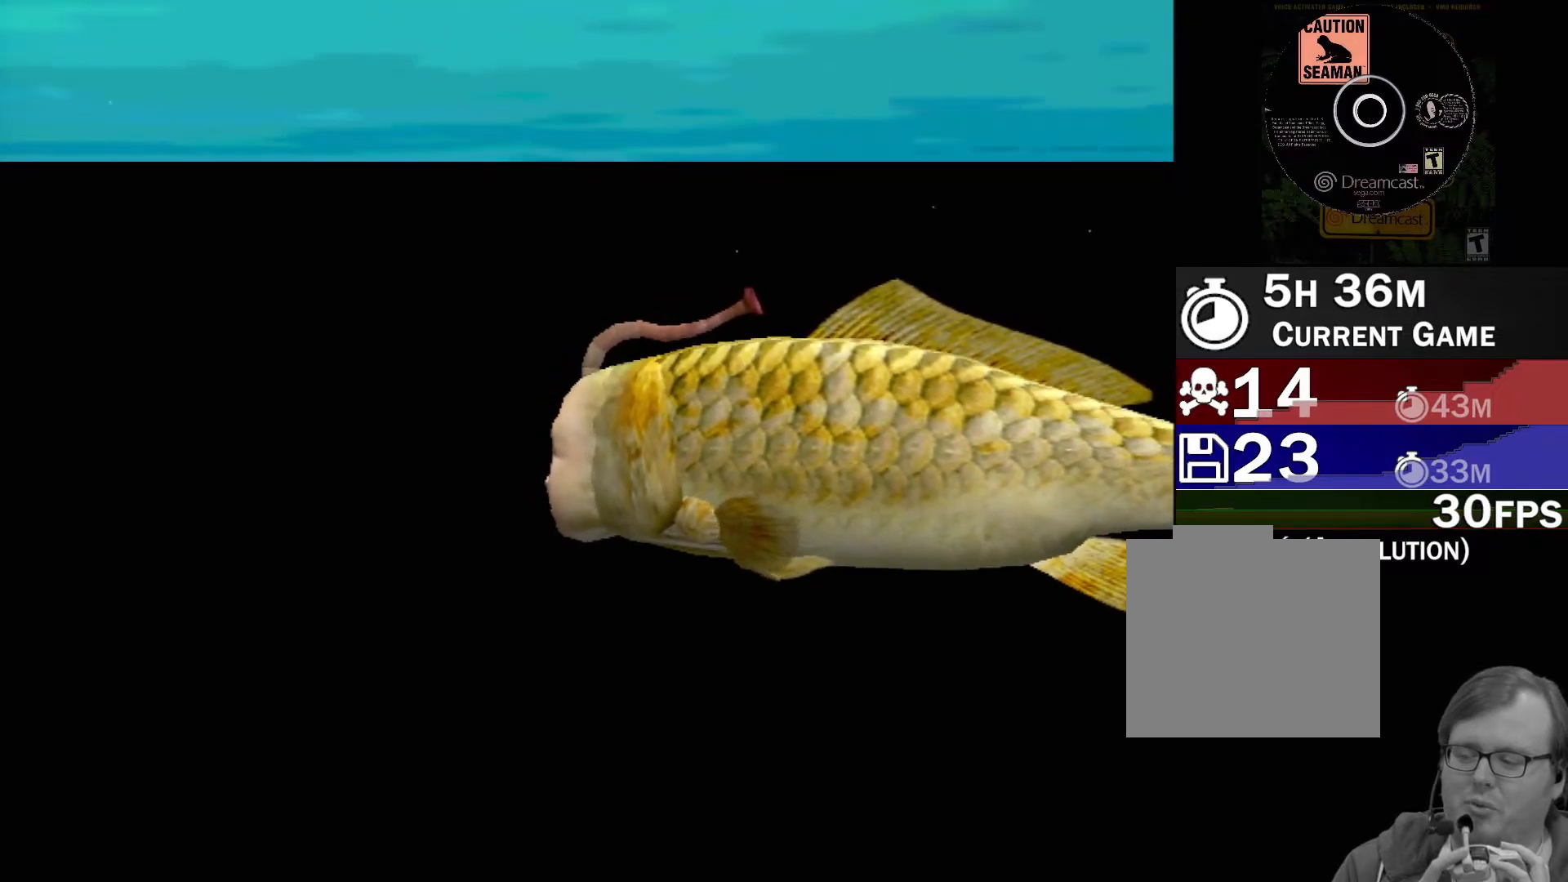
{"buttons": ["A"], "left_stick": "center", "events": []}
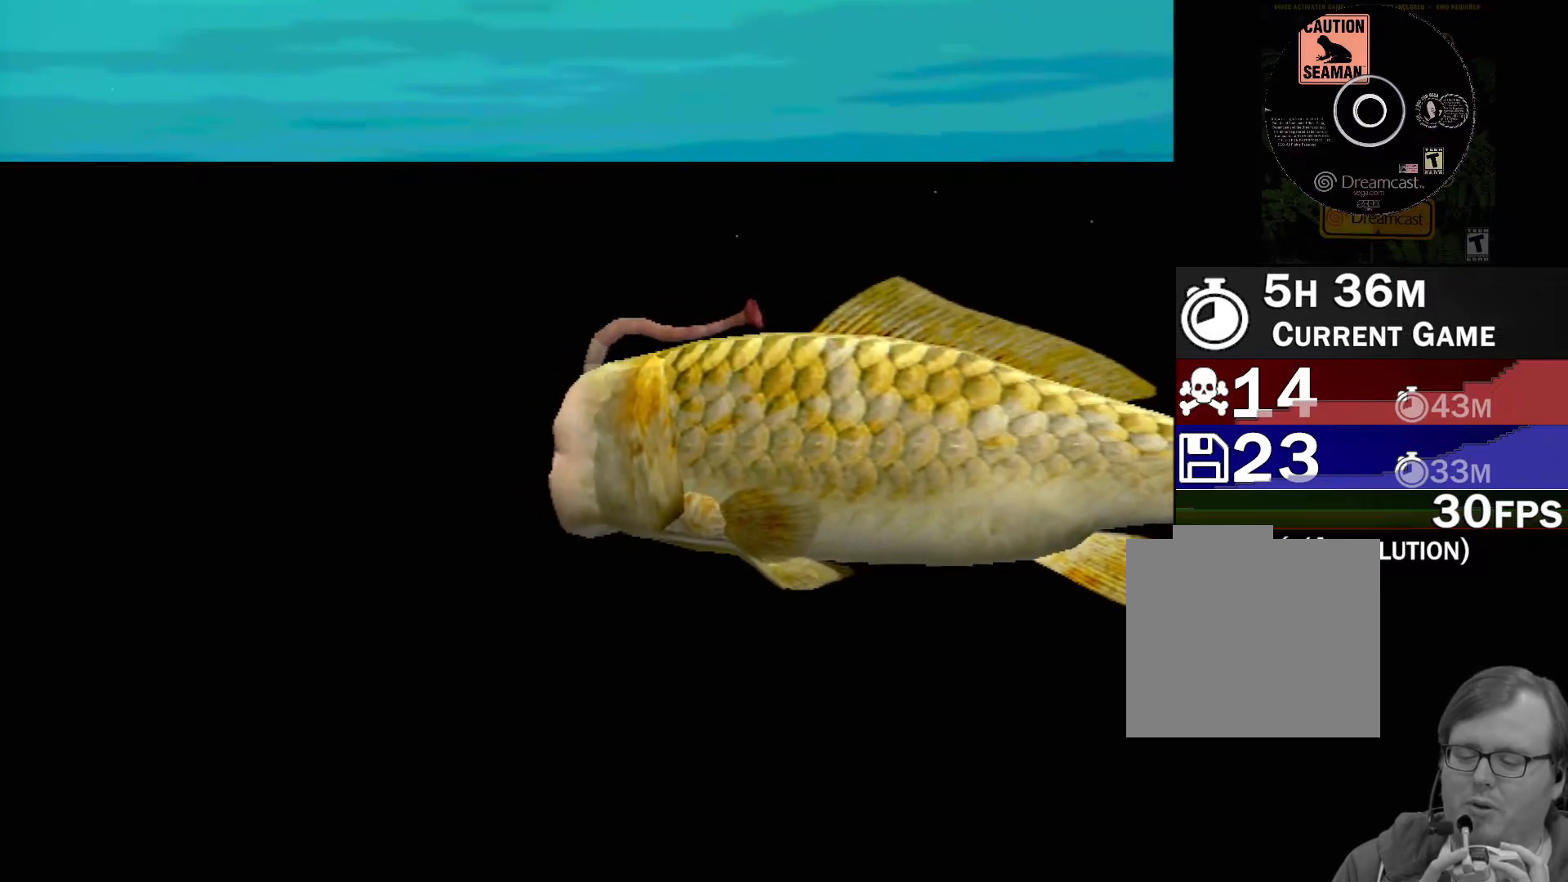
{"buttons": ["A"], "left_stick": "center", "events": []}
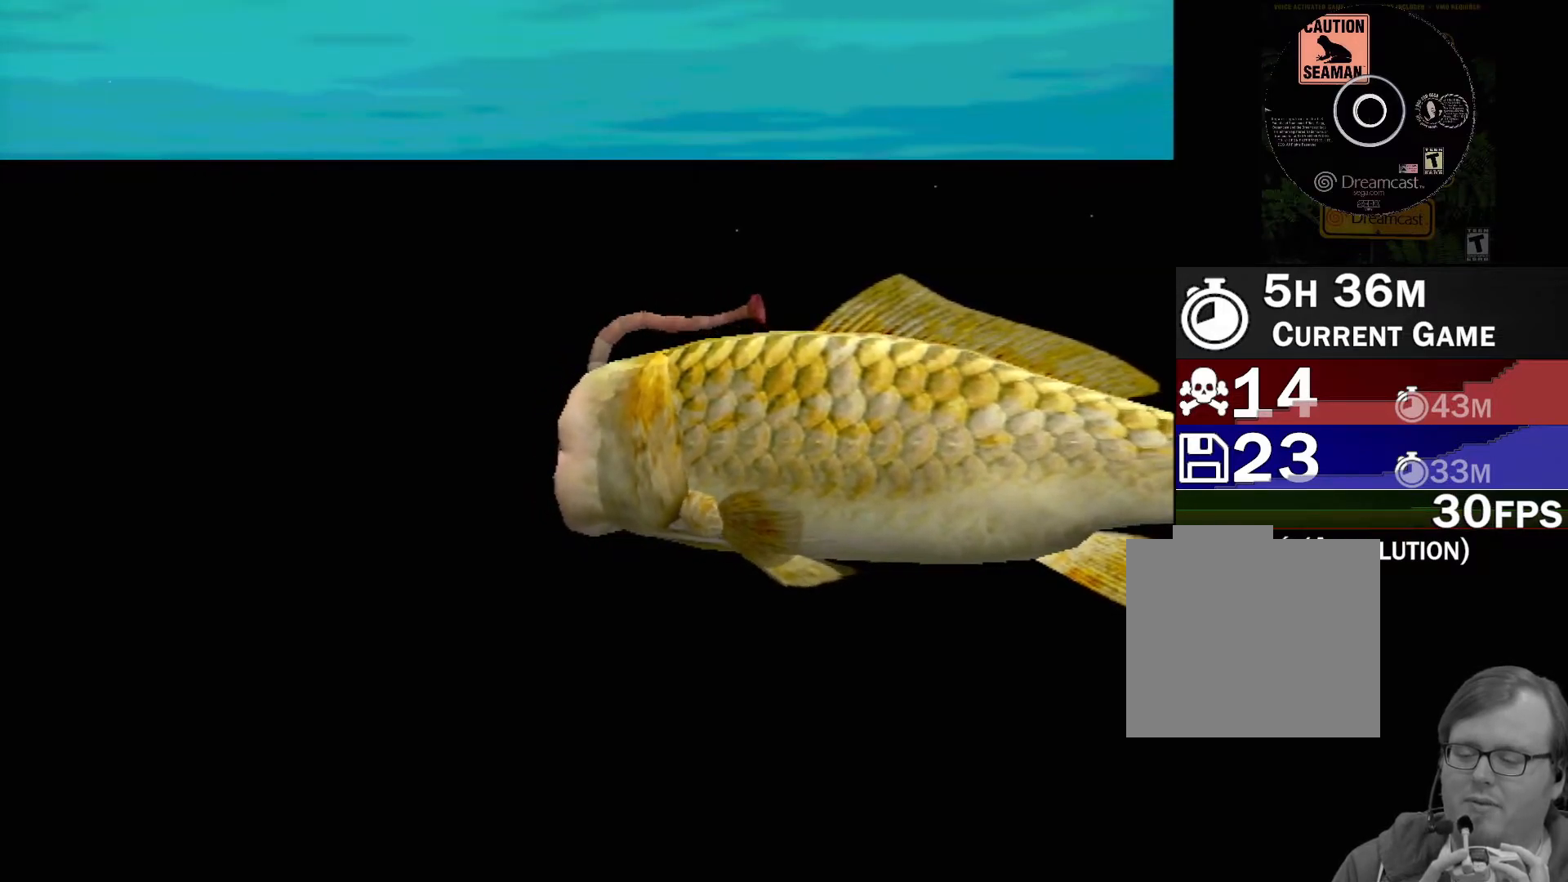
{"buttons": [], "left_stick": "center", "events": [[67, "A", "up"]]}
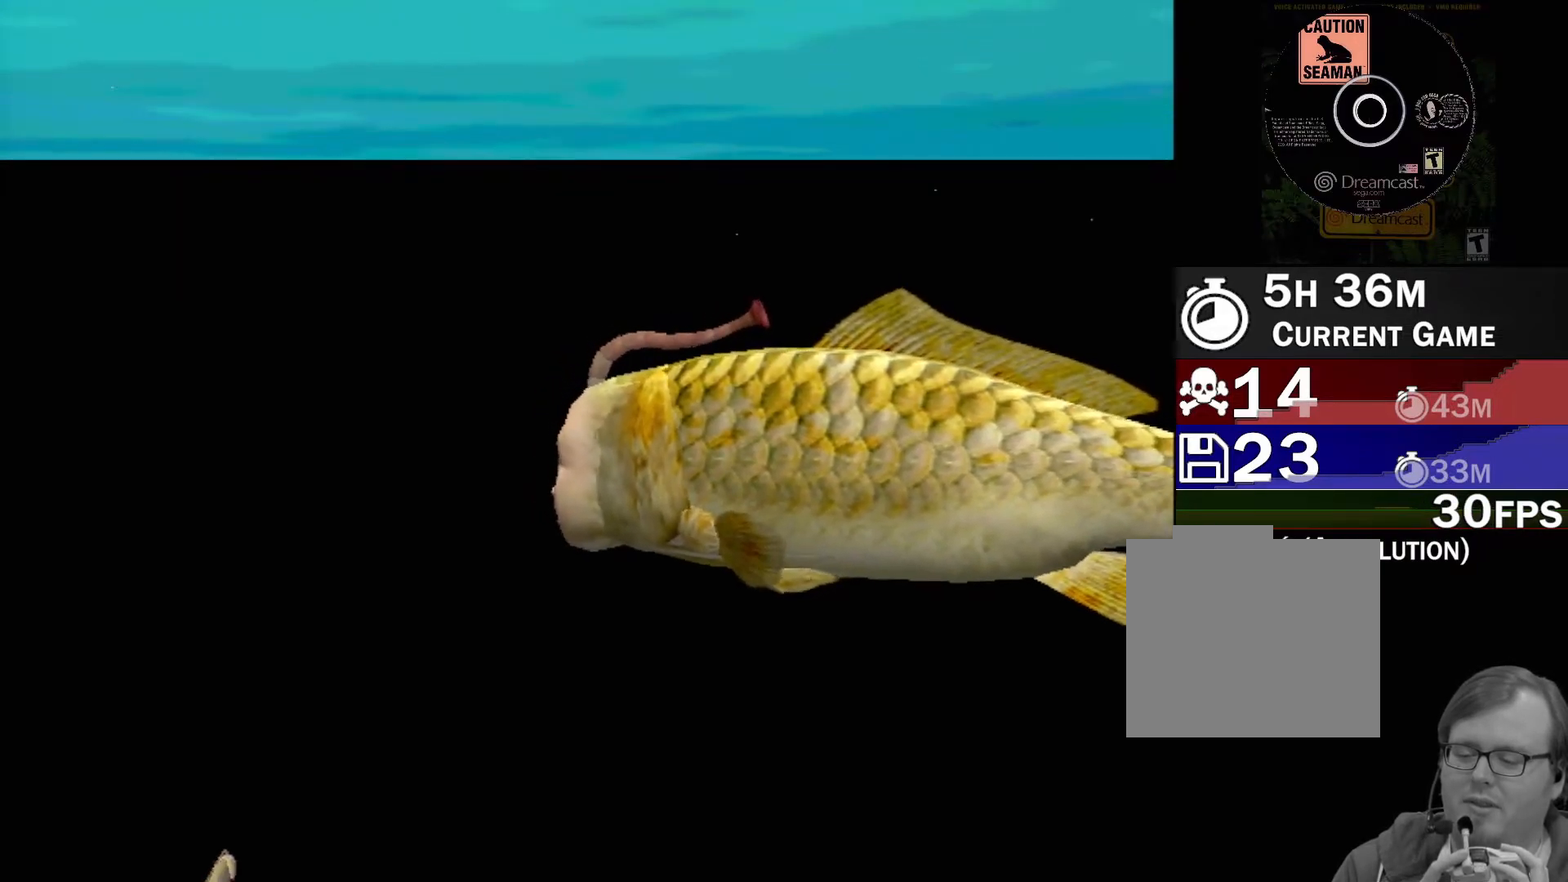
{"buttons": [], "left_stick": "center", "events": []}
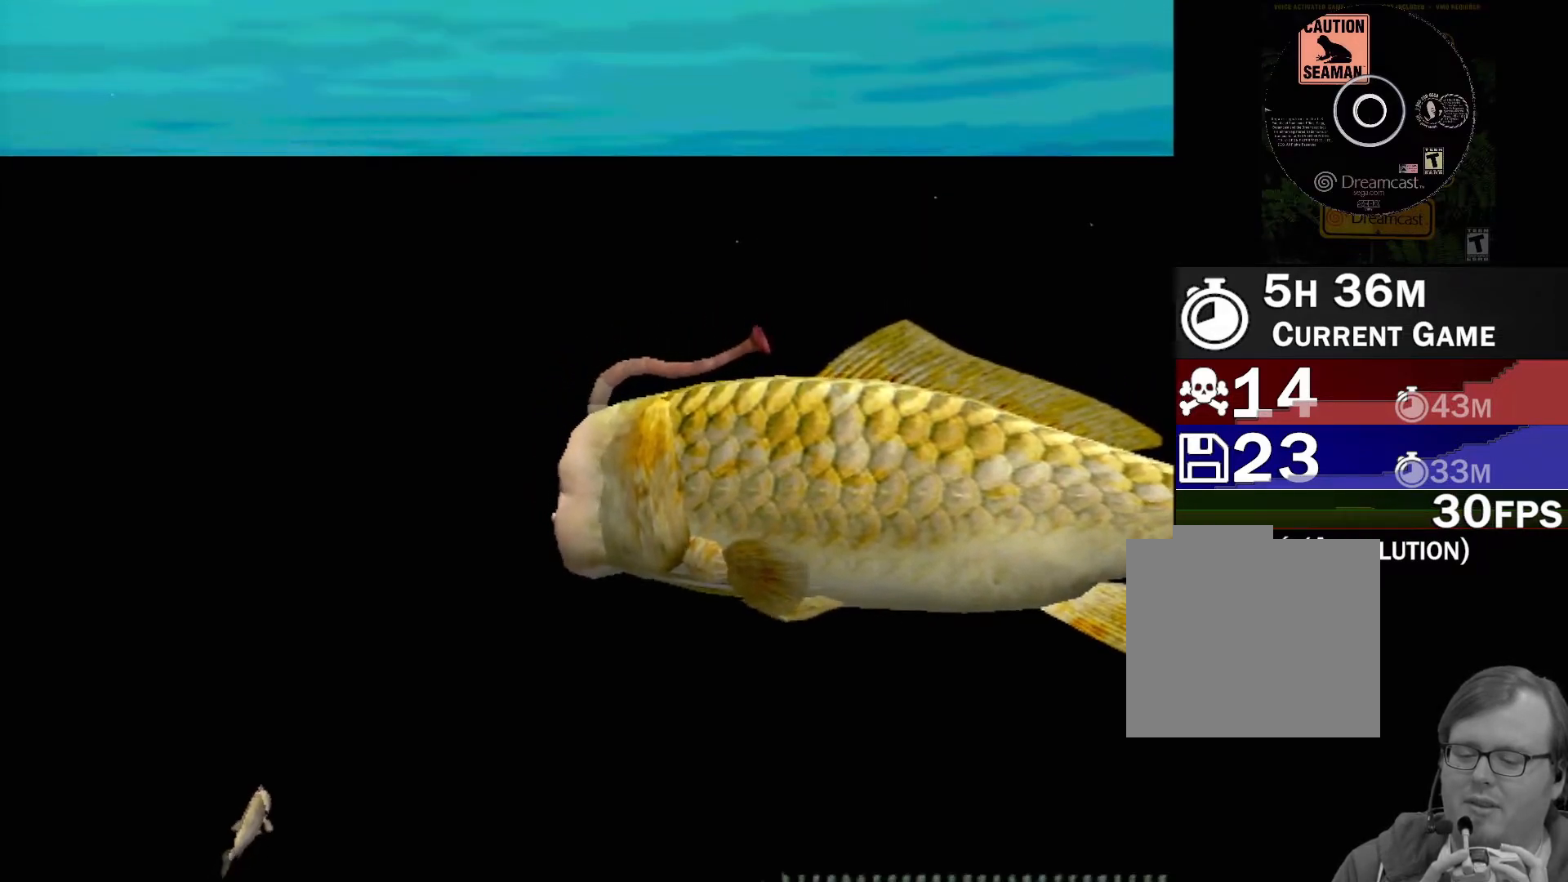
{"buttons": [], "left_stick": "center", "events": []}
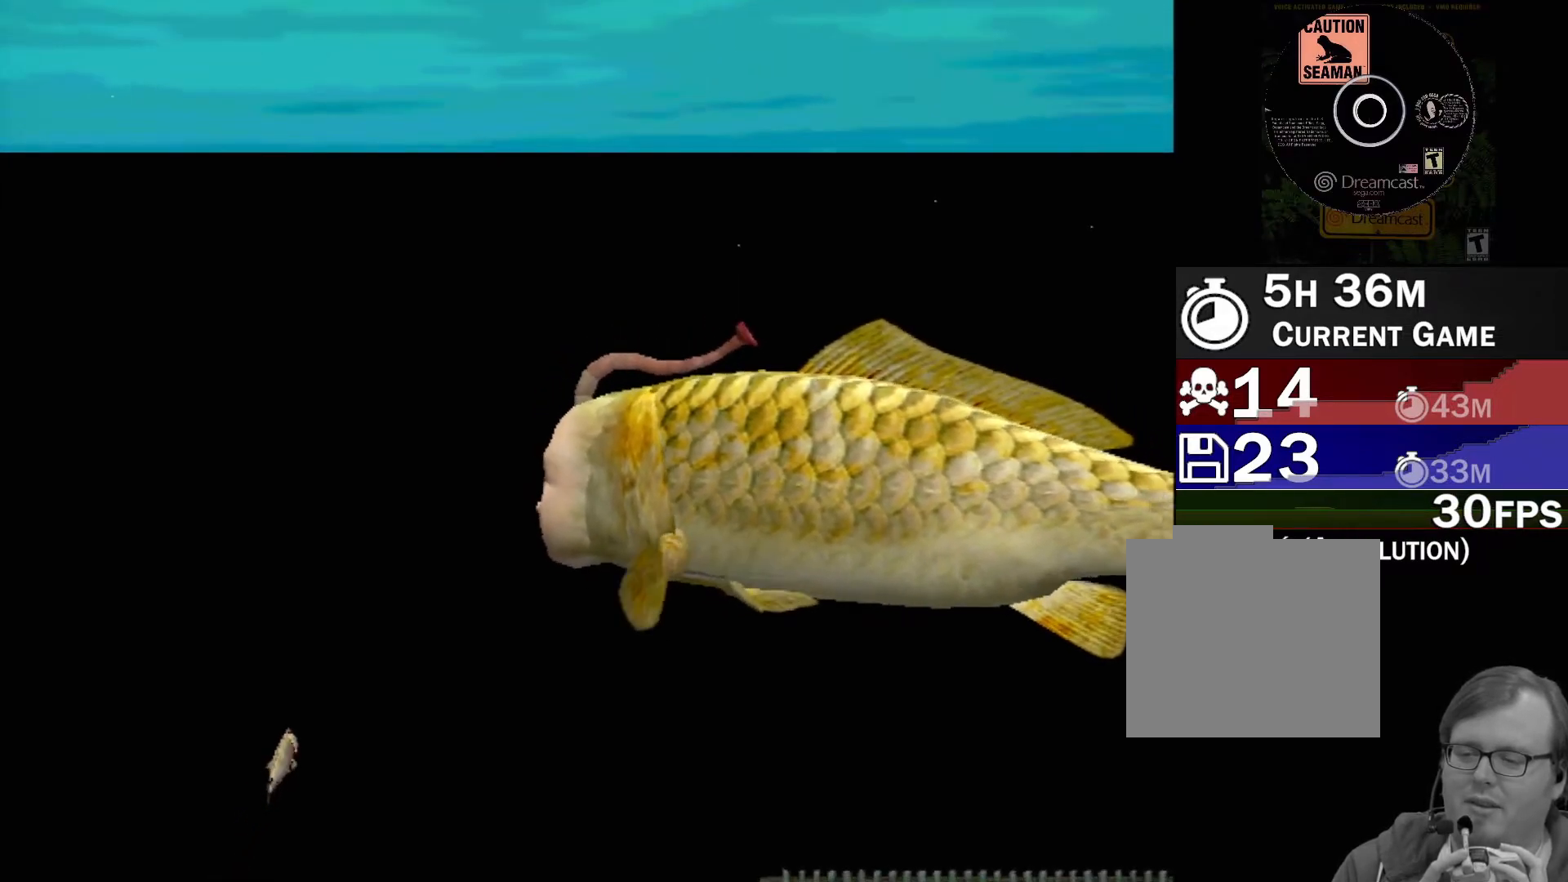
{"buttons": [], "left_stick": "center", "events": []}
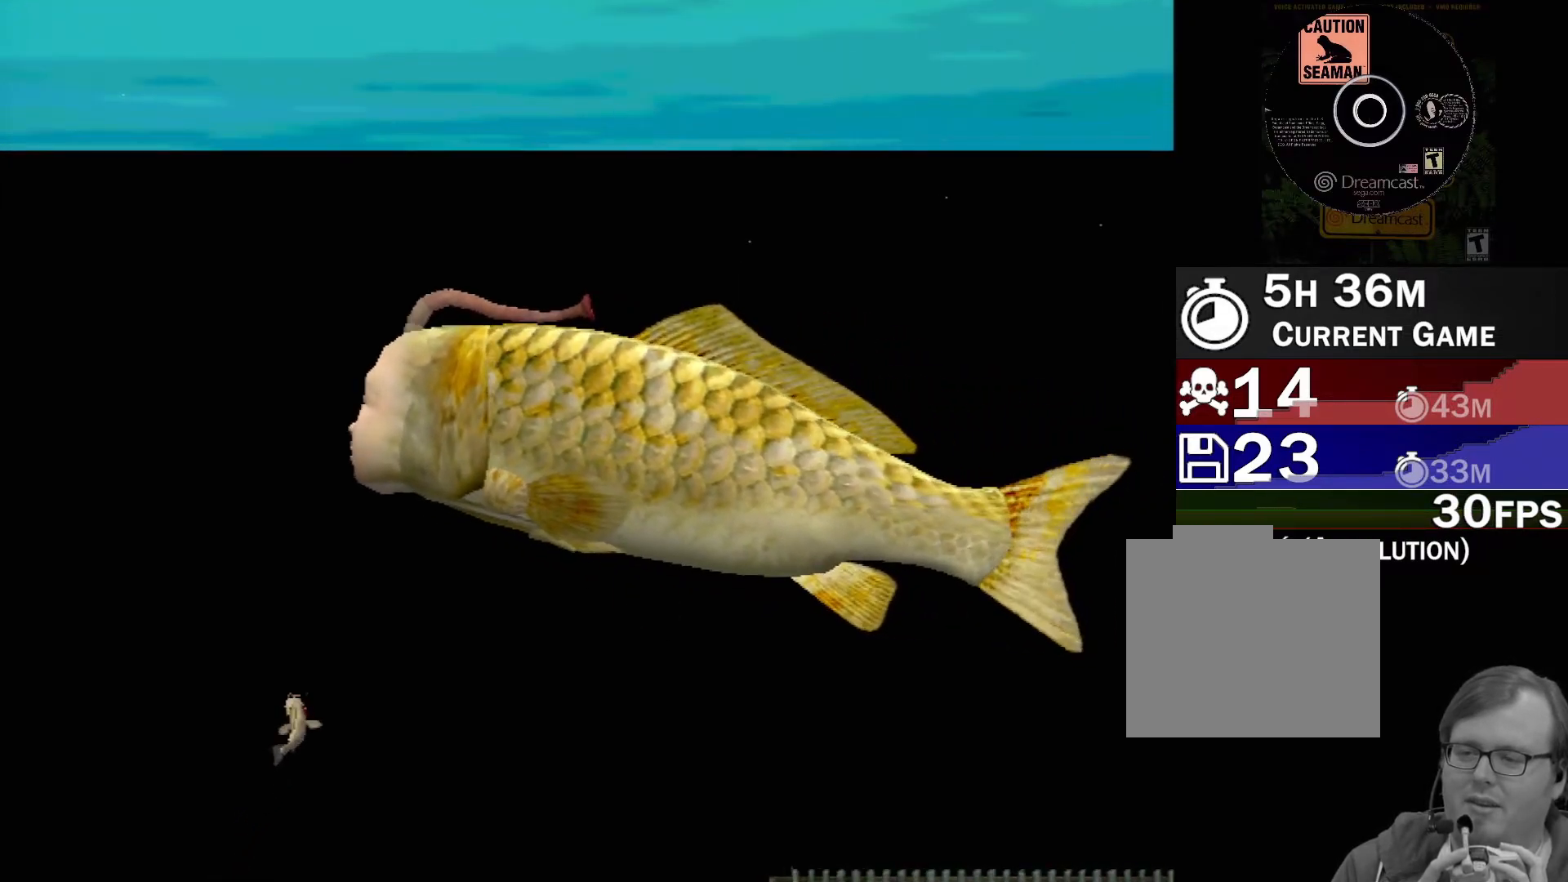
{"buttons": ["A"], "left_stick": "center", "events": [[183, "A", "down"]]}
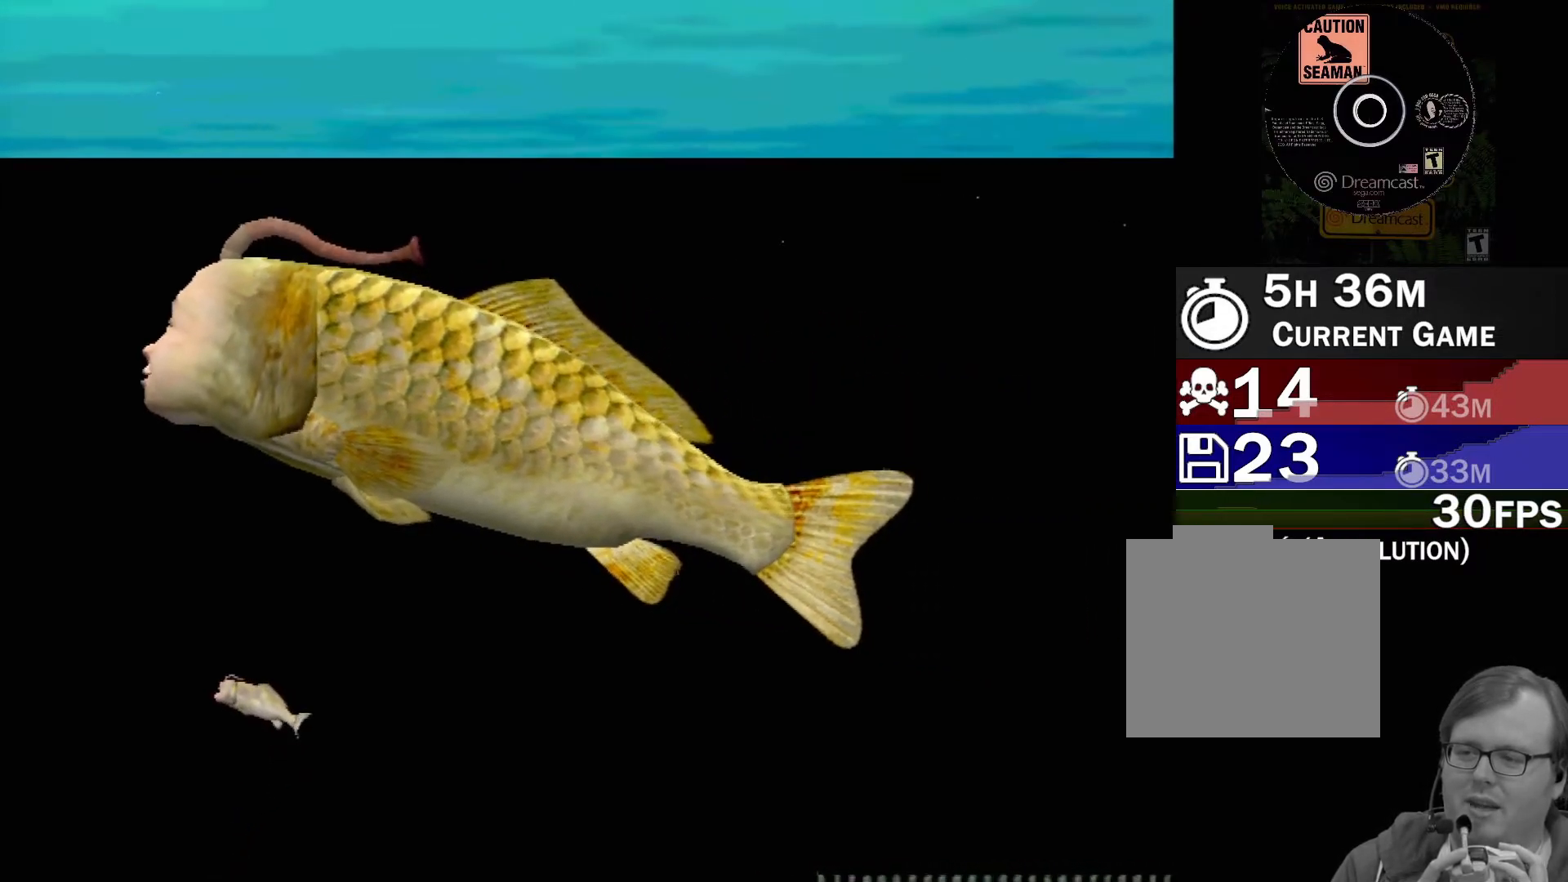
{"buttons": ["A"], "left_stick": "center", "events": []}
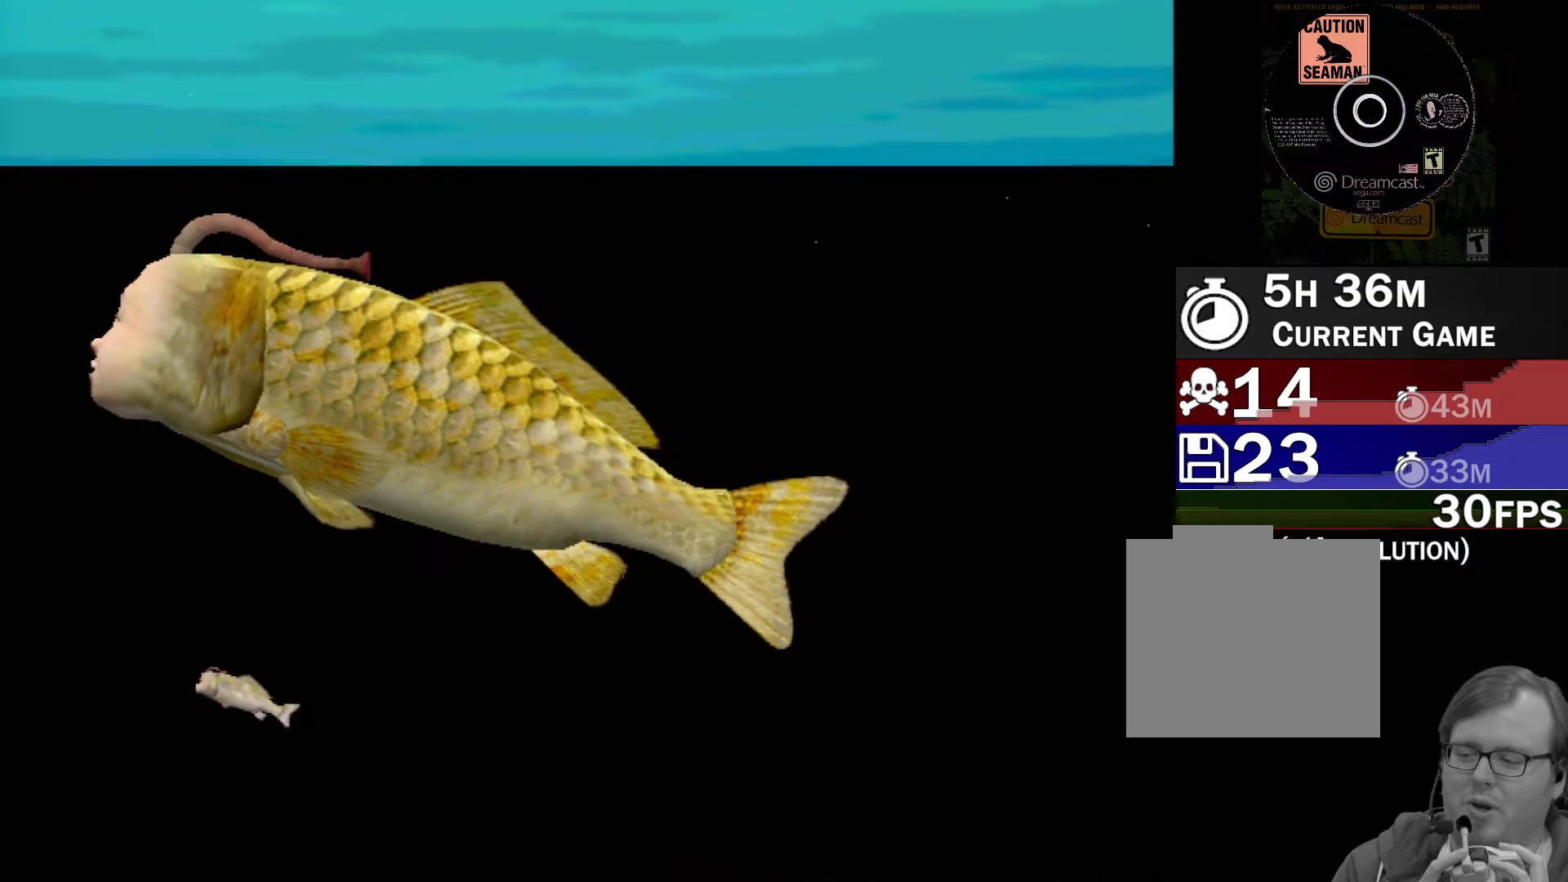
{"buttons": ["A"], "left_stick": "center", "events": []}
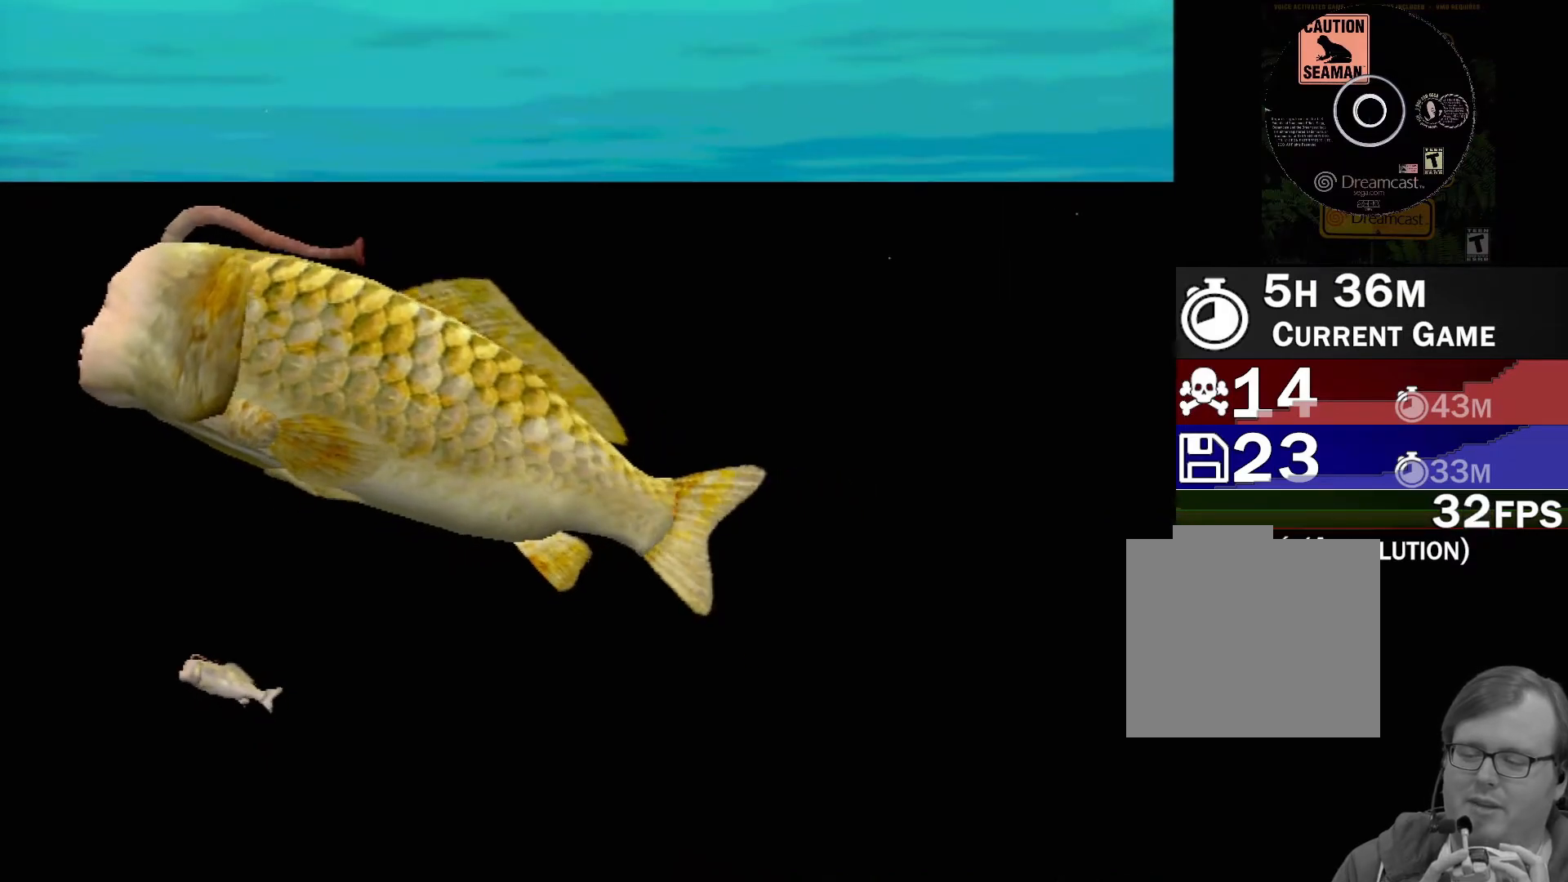
{"buttons": ["A"], "left_stick": "center", "events": []}
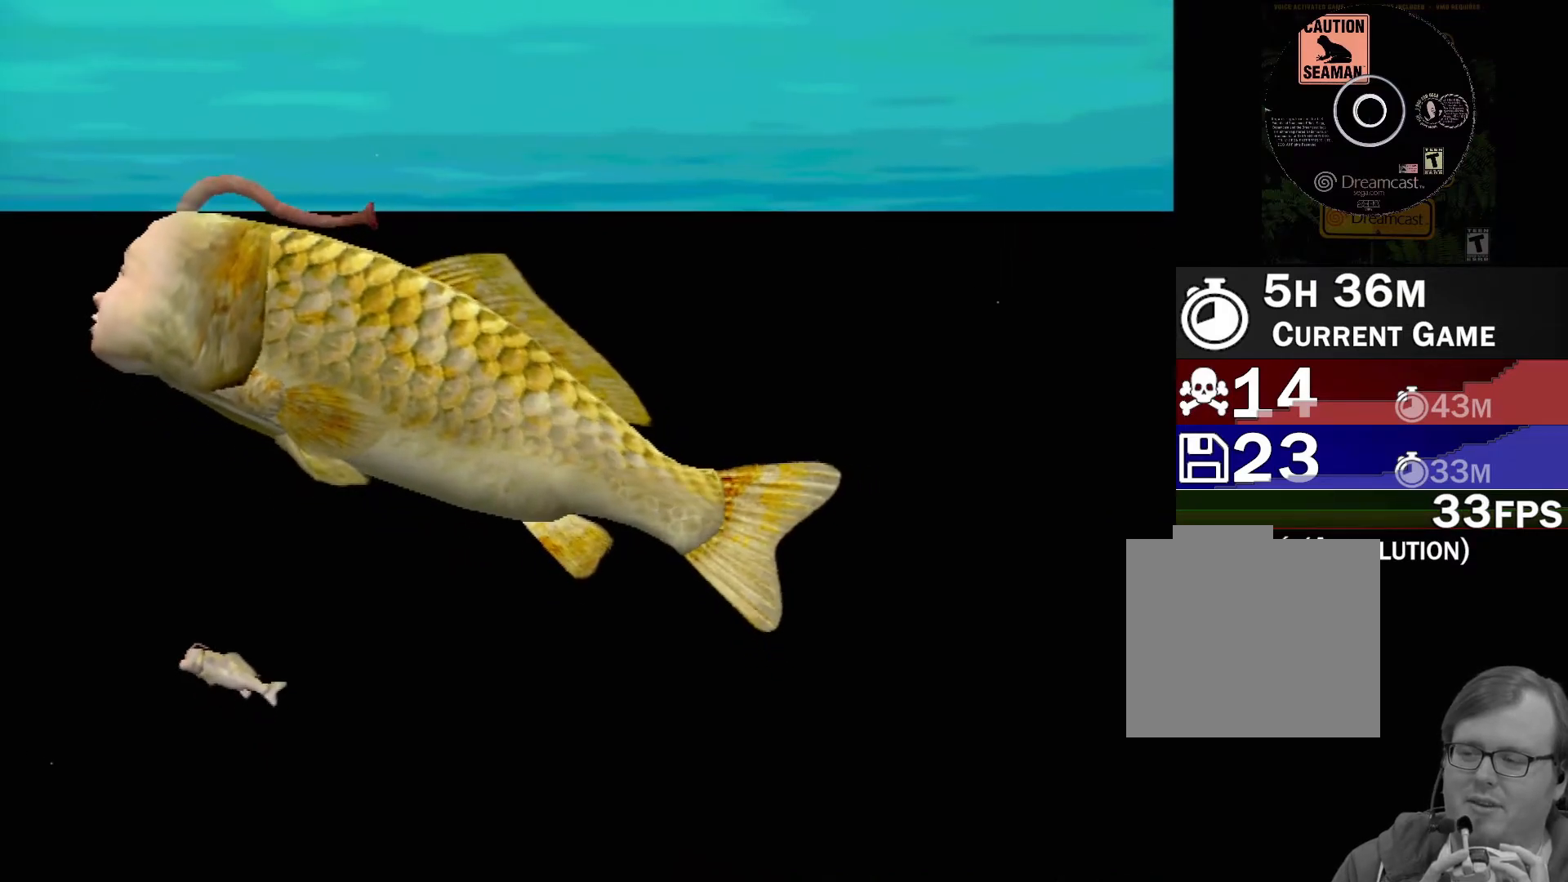
{"buttons": [], "left_stick": "center", "events": [[117, "A", "up"]]}
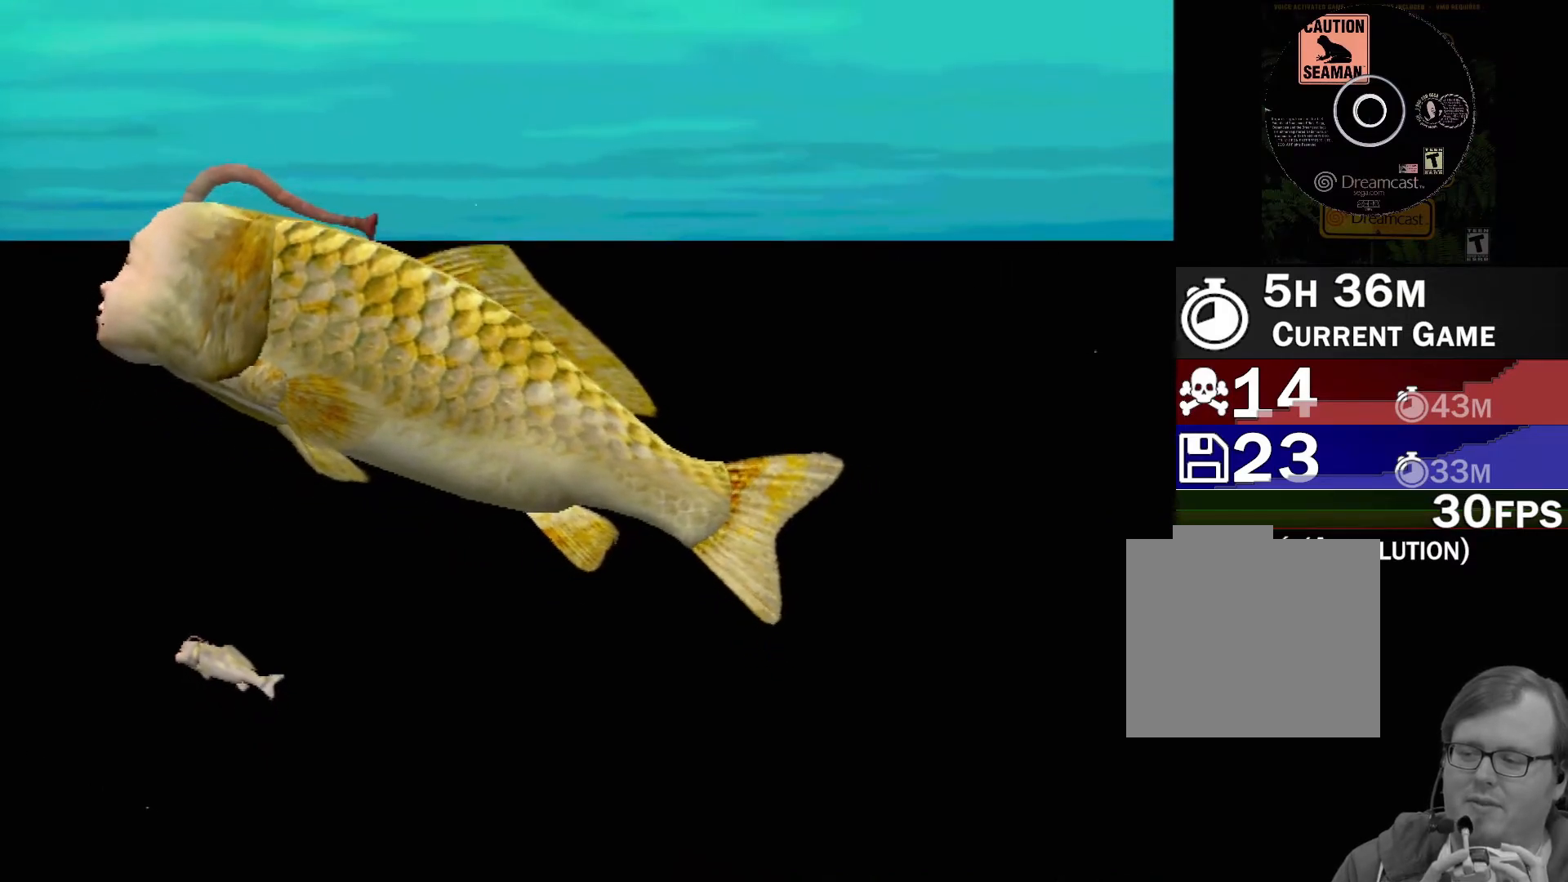
{"buttons": [], "left_stick": "center", "events": []}
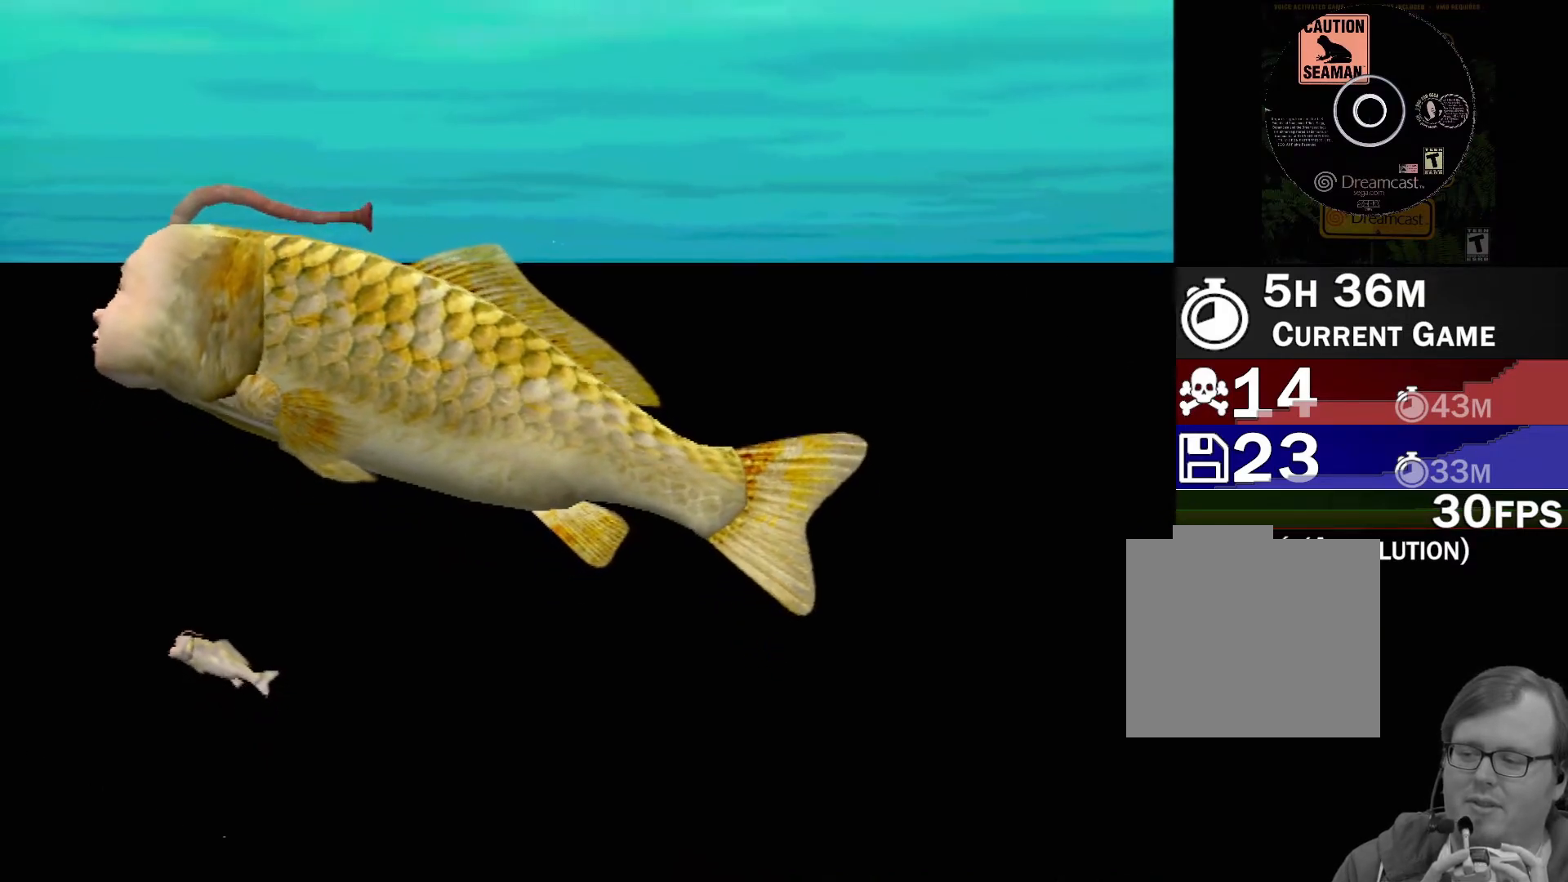
{"buttons": [], "left_stick": "center", "events": []}
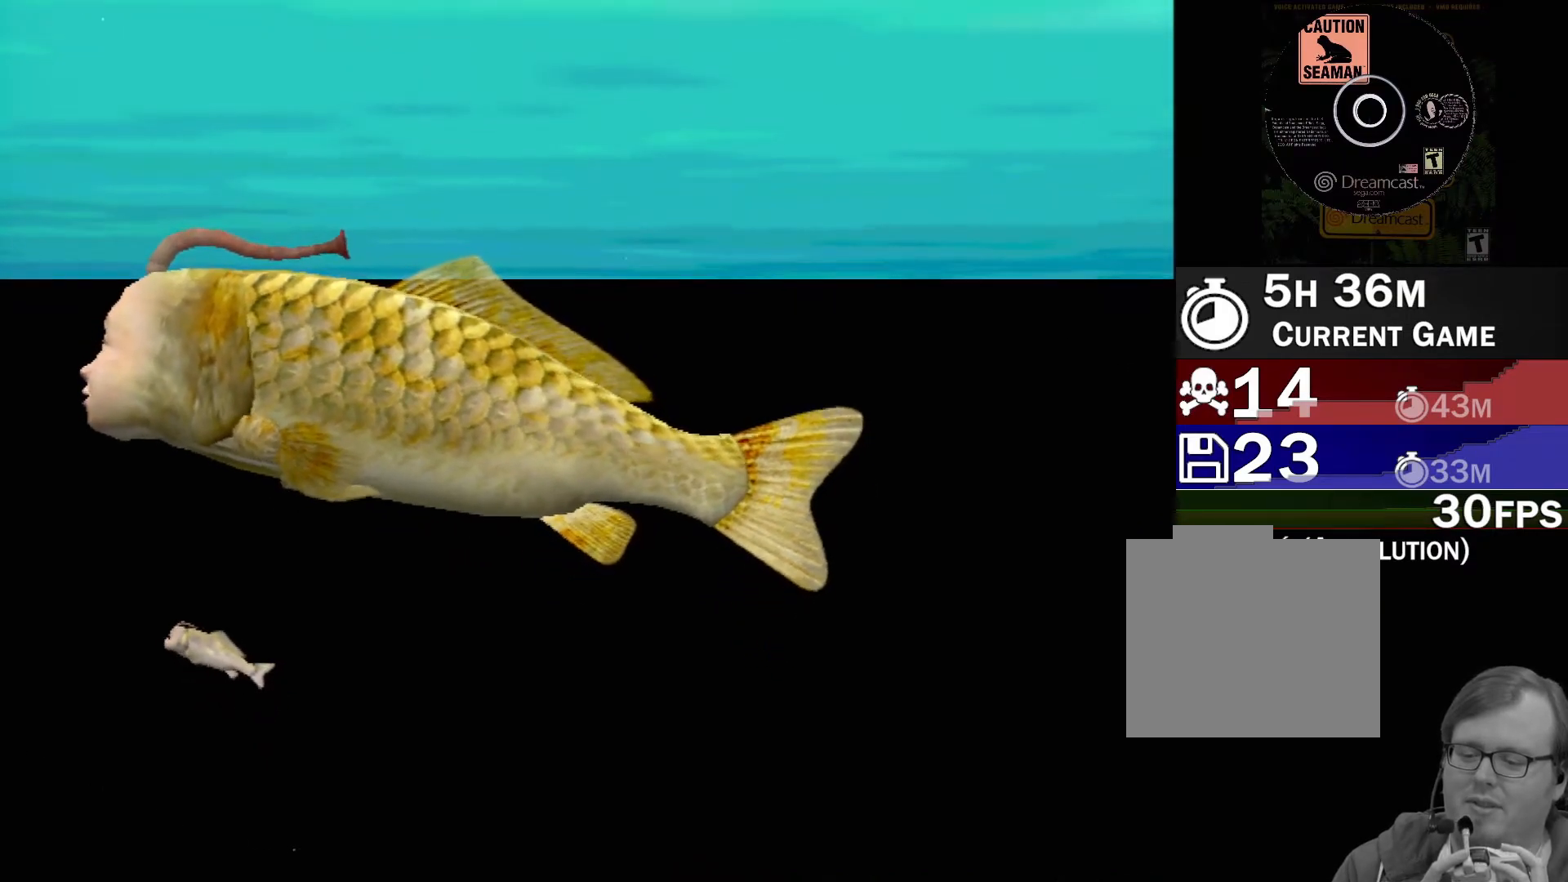
{"buttons": [], "left_stick": "center", "events": []}
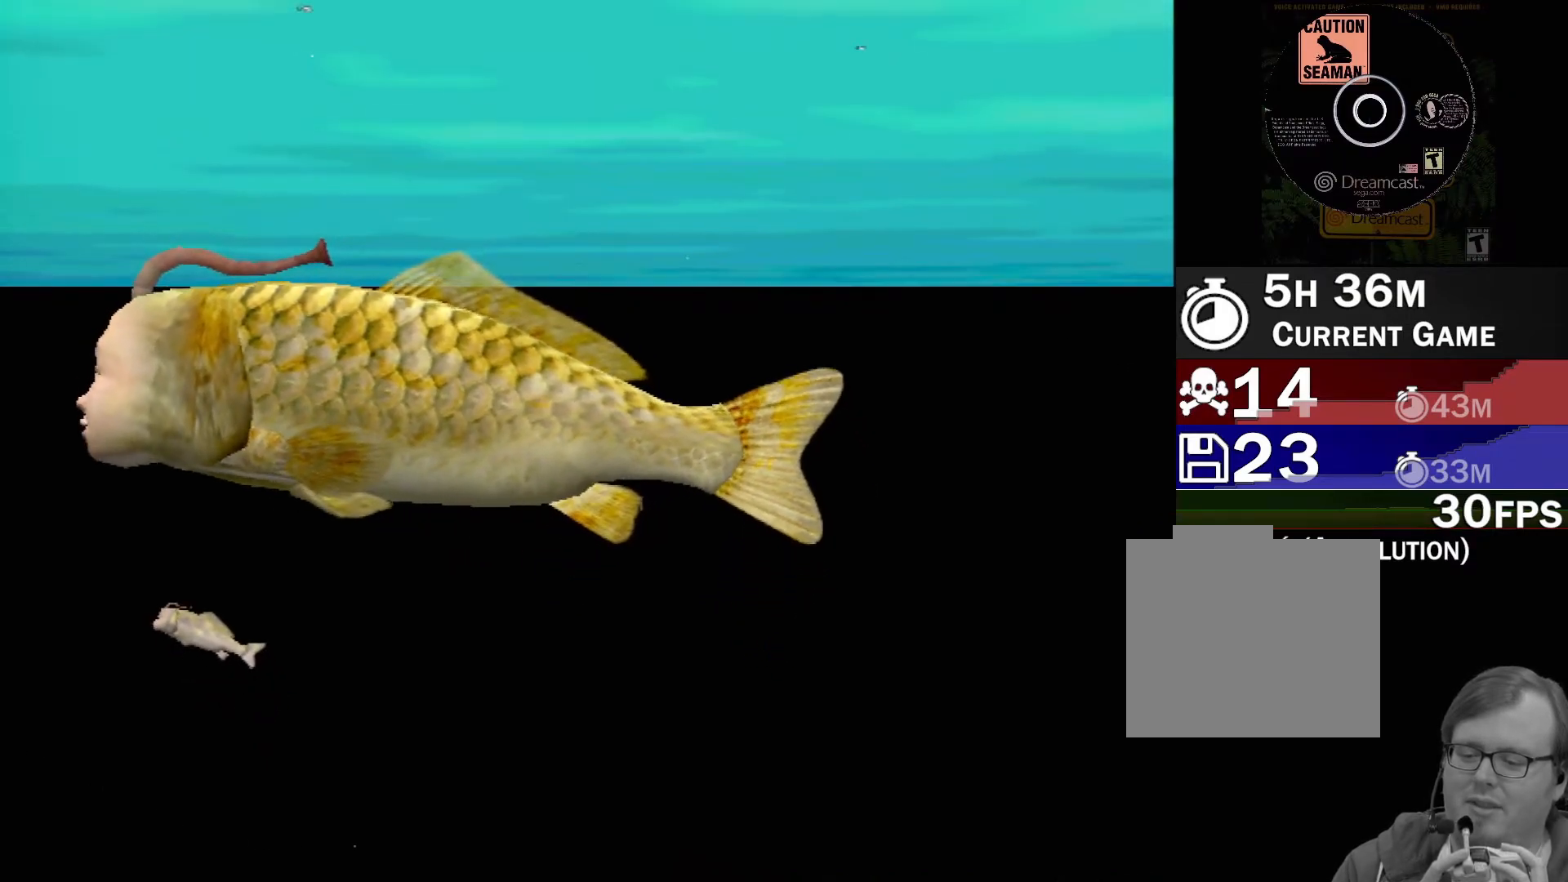
{"buttons": [], "left_stick": "center", "events": []}
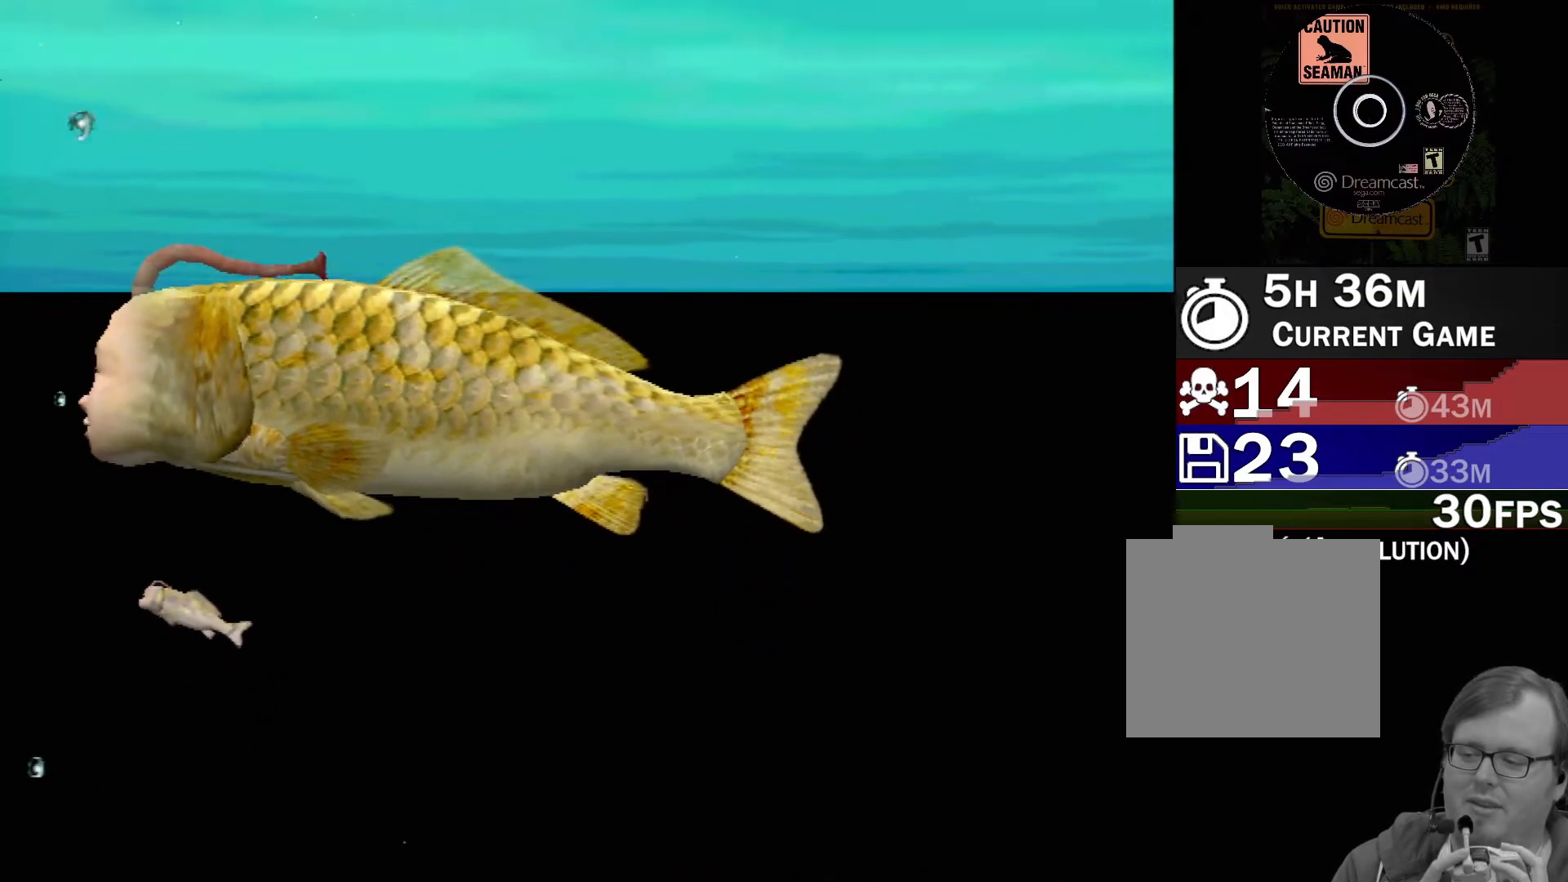
{"buttons": ["A"], "left_stick": "center", "events": [[367, "A", "down"]]}
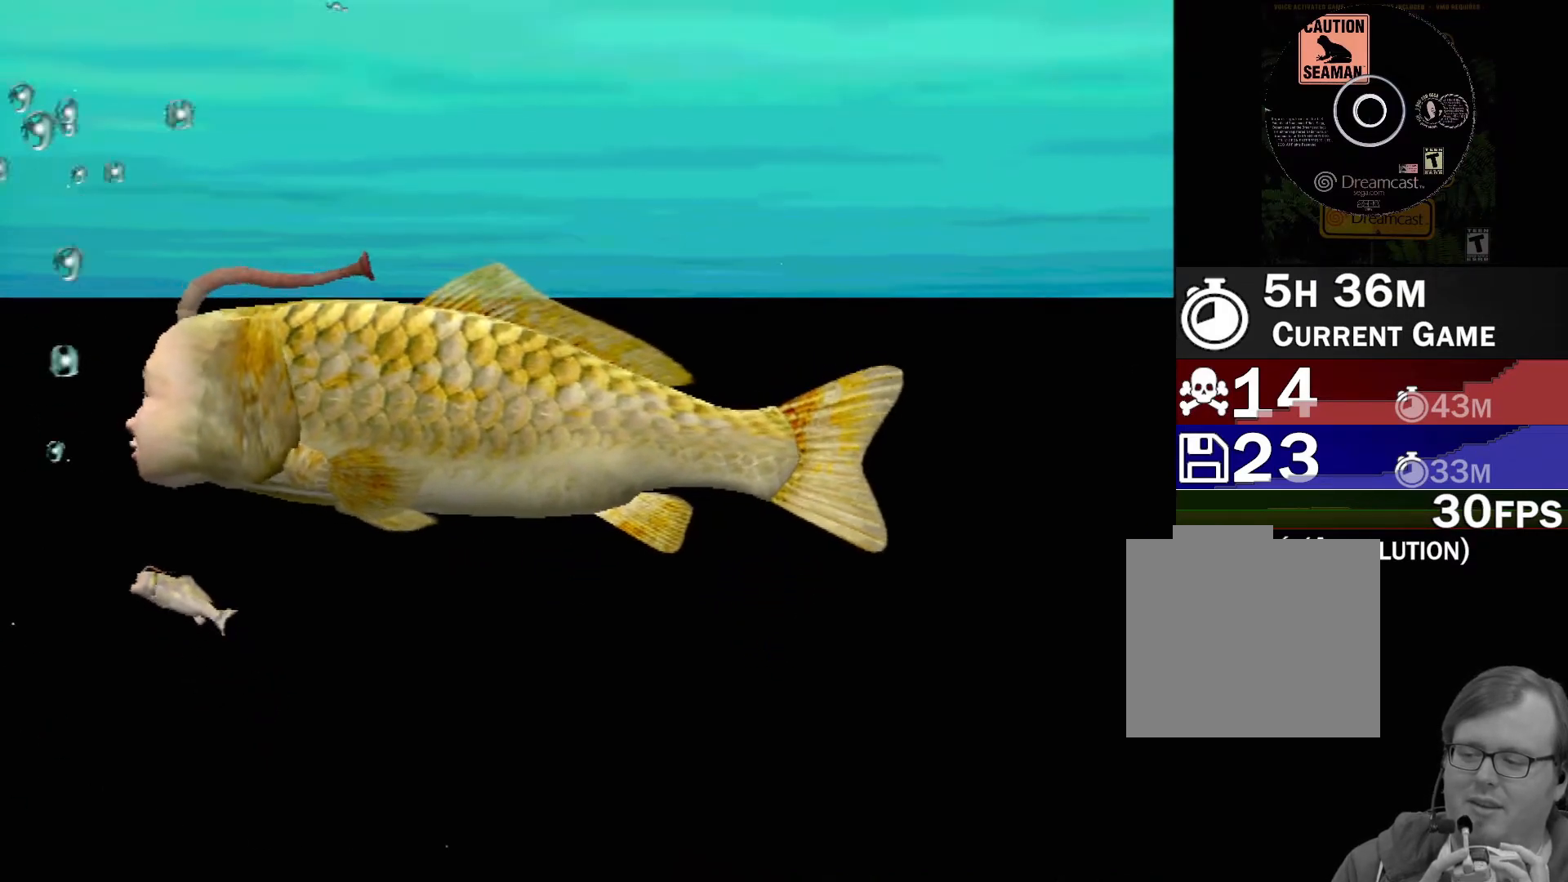
{"buttons": ["A"], "left_stick": "center", "events": []}
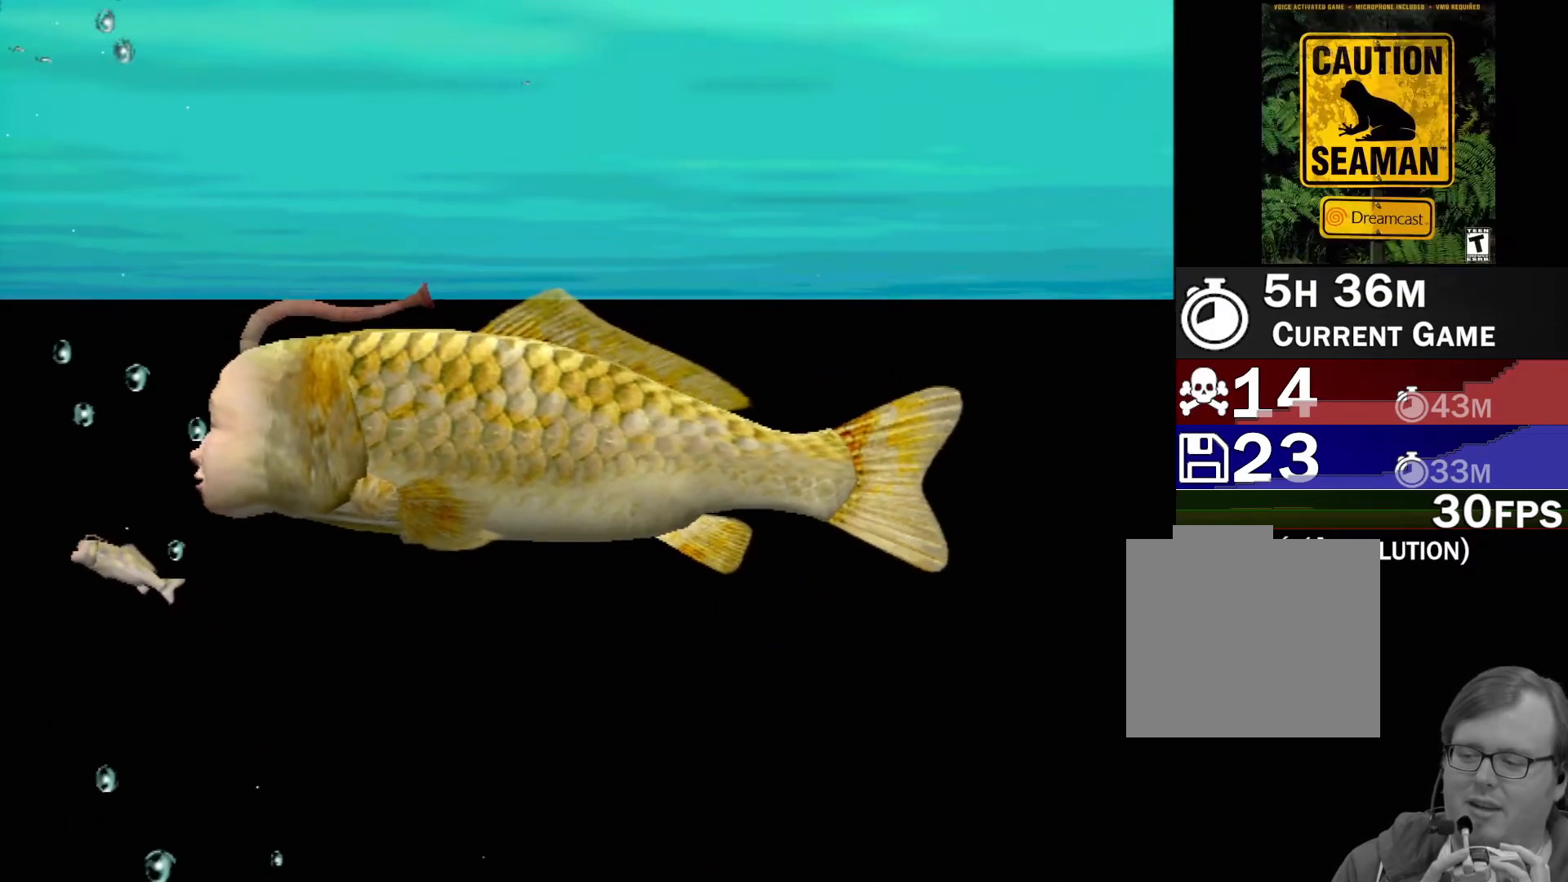
{"buttons": ["A"], "left_stick": "center", "events": []}
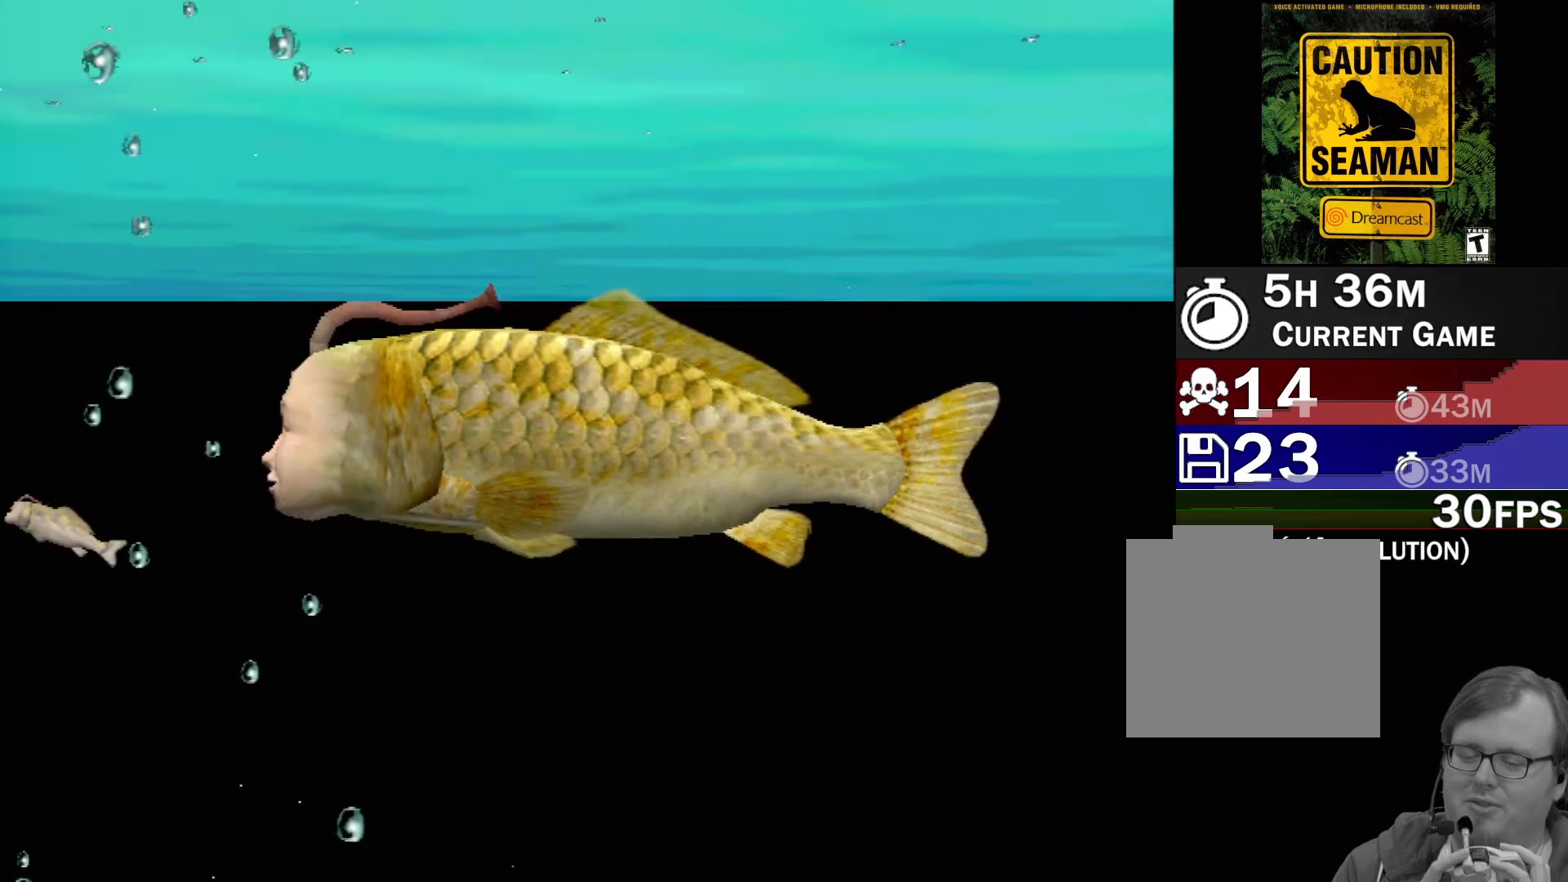
{"buttons": ["A"], "left_stick": "center", "events": []}
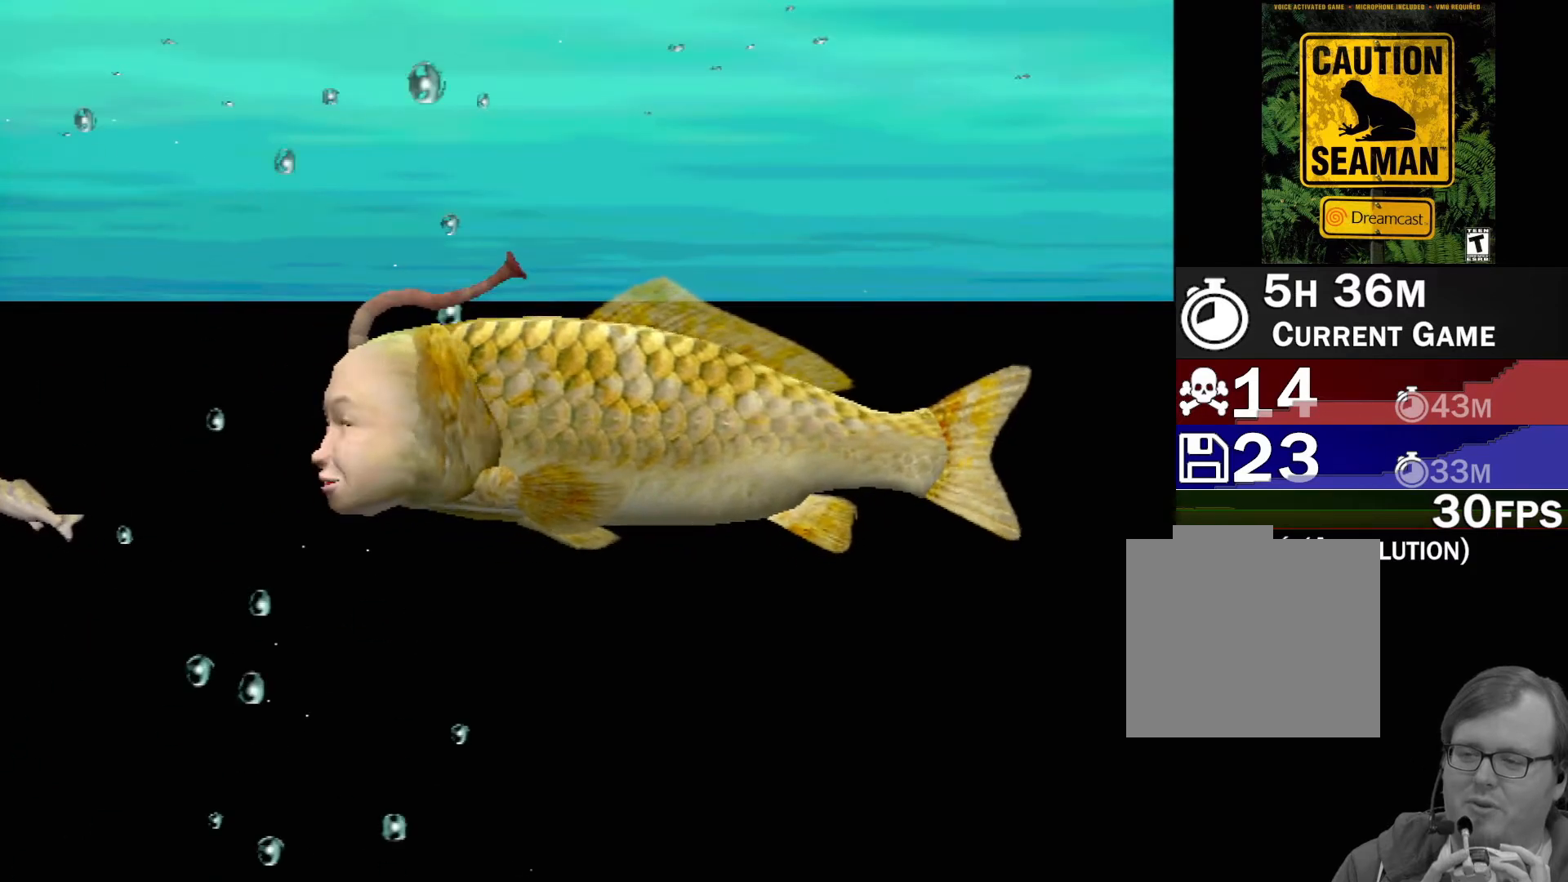
{"buttons": [], "left_stick": "center", "events": [[283, "A", "up"]]}